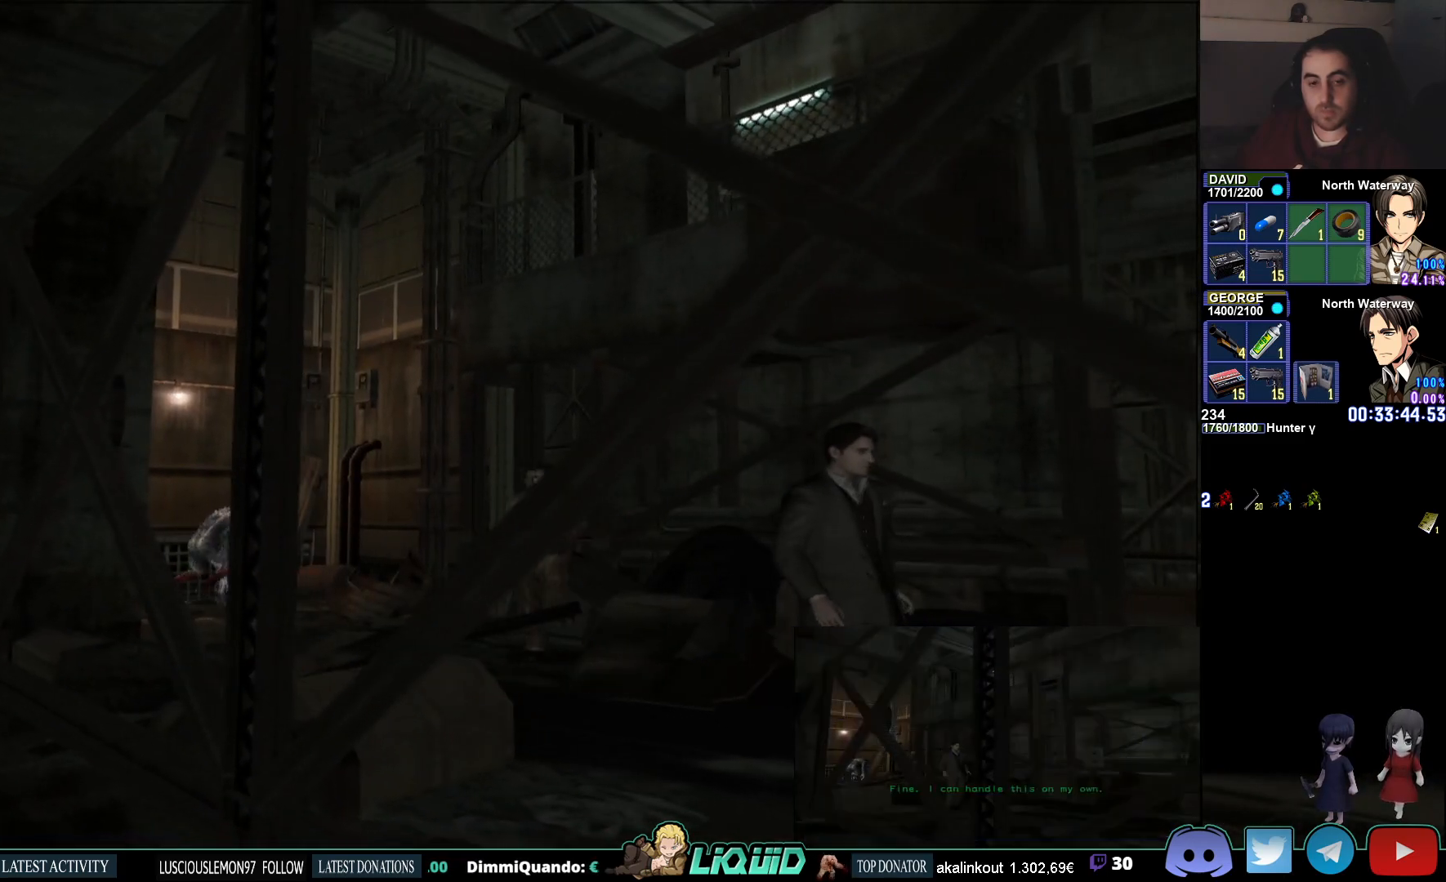
Gameplay with a controller (PlayStation layout); each line is a JSON object with the inputs held at the frame after it. "events" lists button and stick changes between this image and that frame as [ms after this image, input, new state], when the widget could be followed in between.
{"buttons": ["CIRCLE"], "left_stick": "down", "right_stick": "center", "events": []}
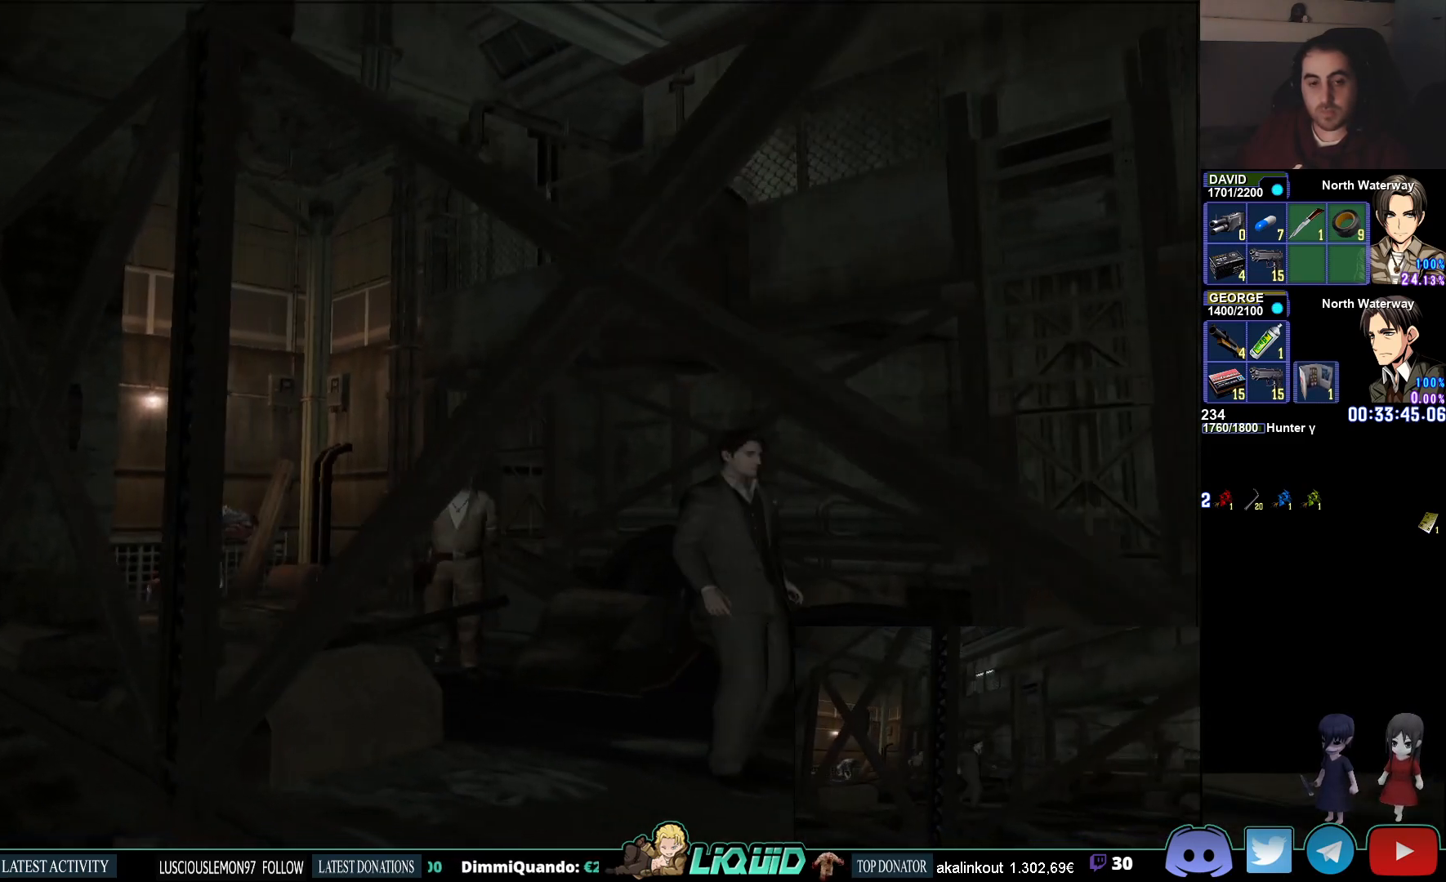
{"buttons": ["CIRCLE"], "left_stick": "down-right", "right_stick": "center", "events": [[183, "left_stick", "down-right"]]}
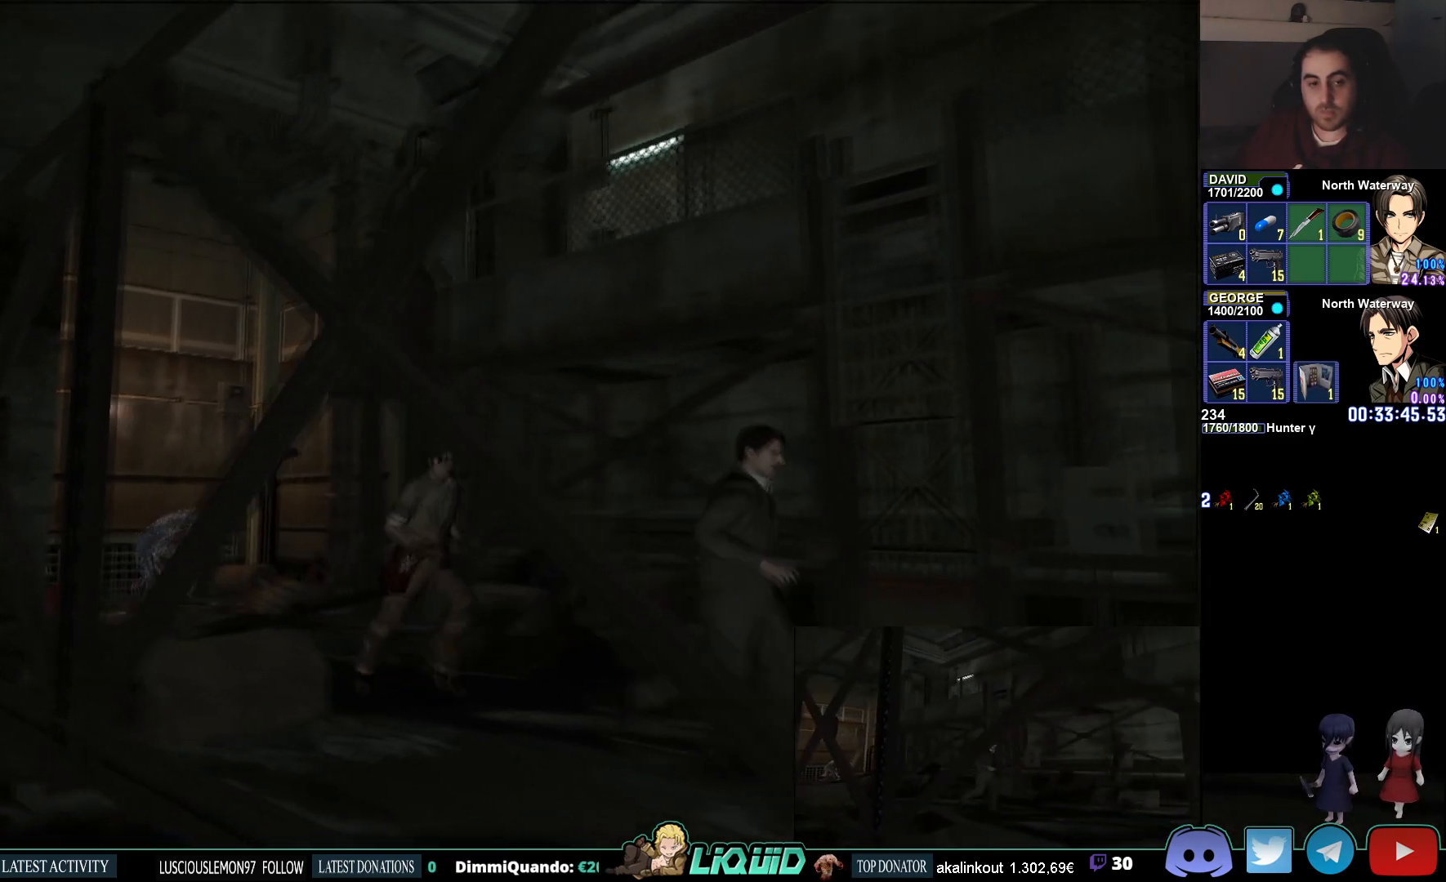
{"buttons": ["CIRCLE"], "left_stick": "down-right", "right_stick": "center", "events": []}
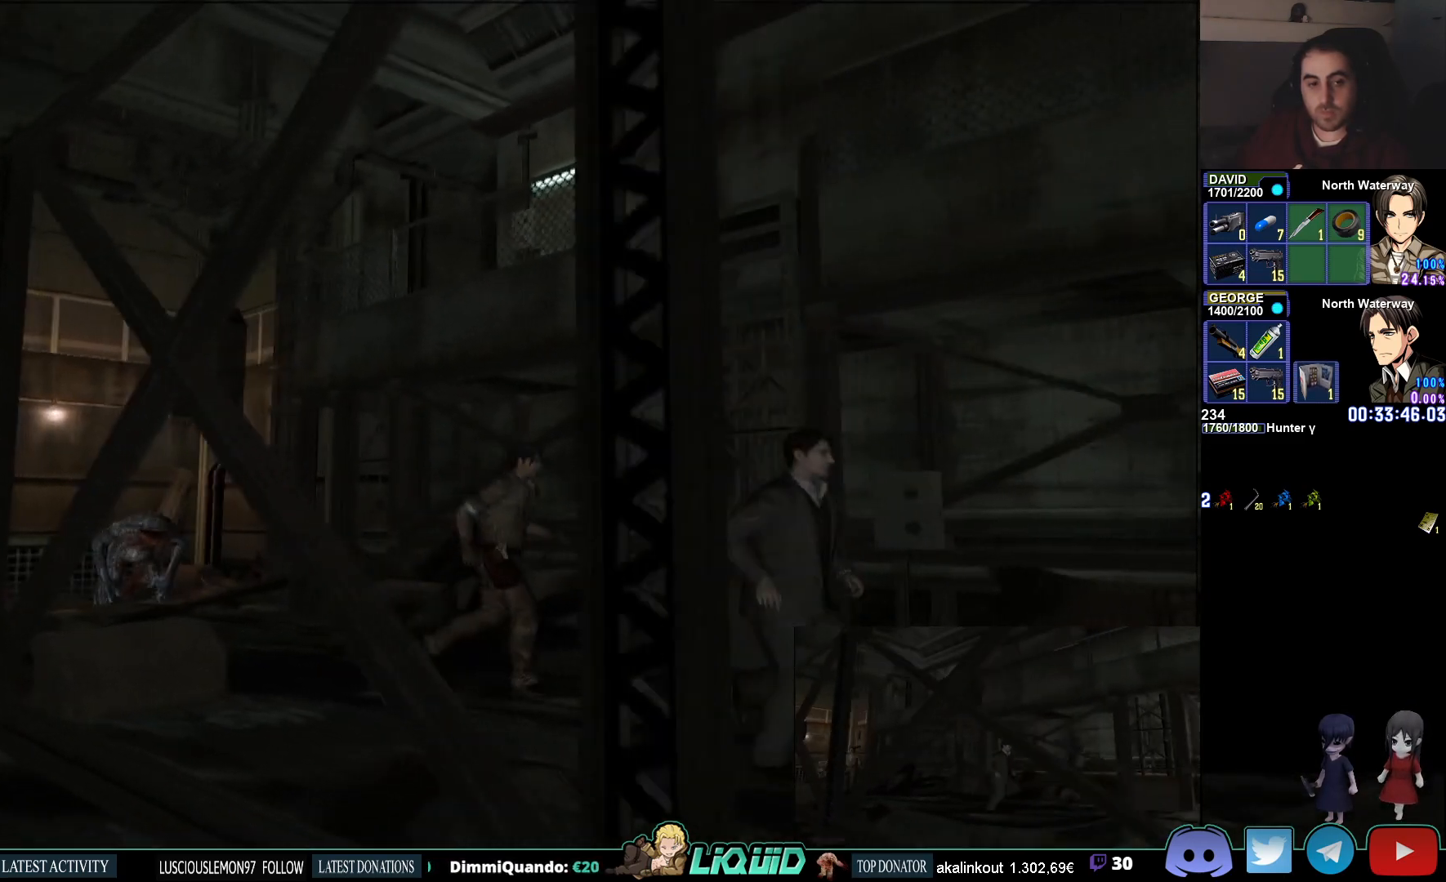
{"buttons": ["CIRCLE"], "left_stick": "down-right", "right_stick": "center", "events": []}
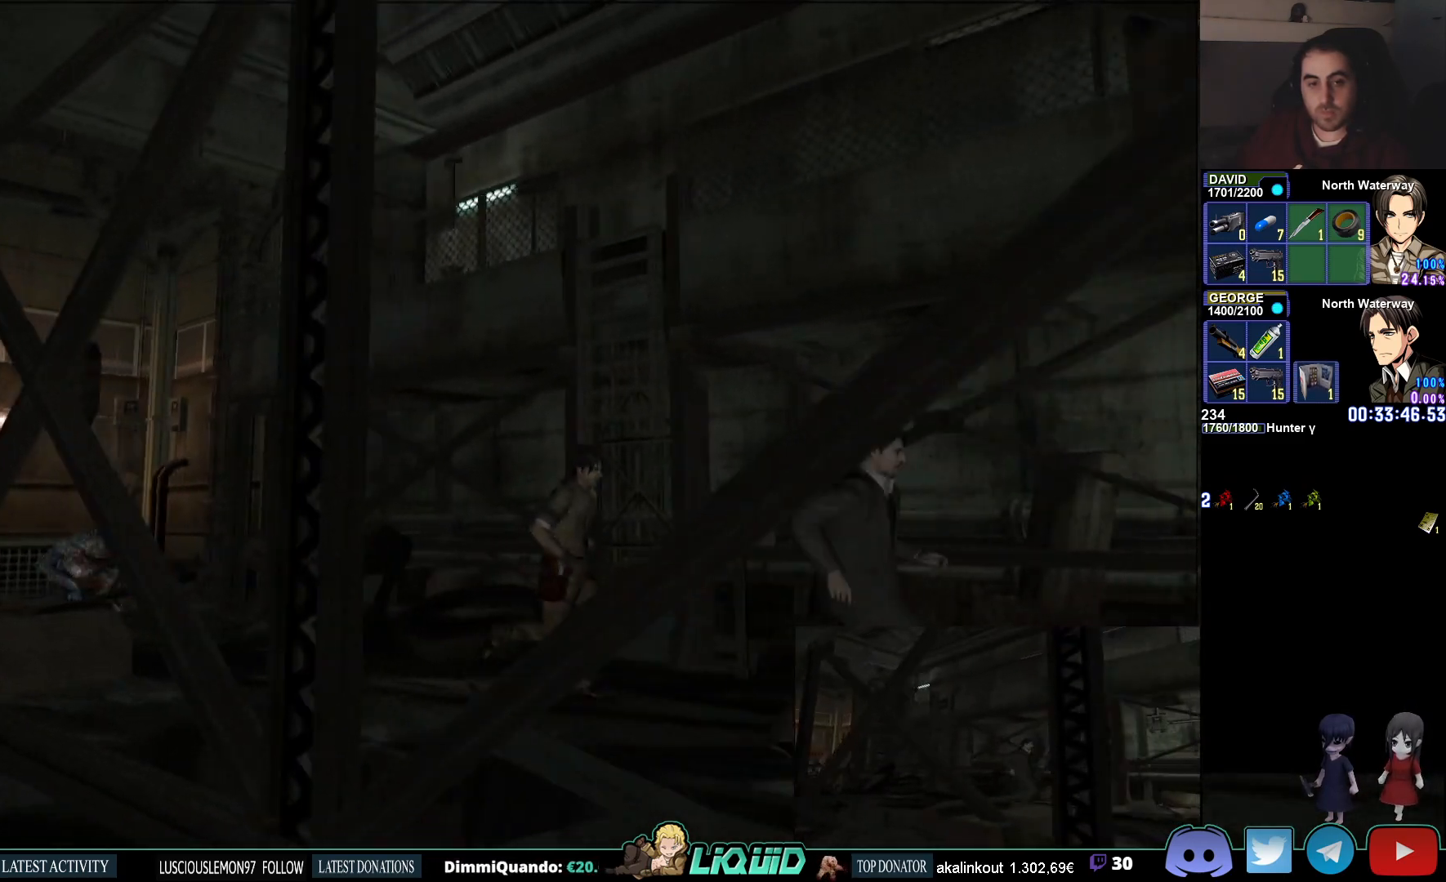
{"buttons": ["CIRCLE"], "left_stick": "down-right", "right_stick": "center", "events": []}
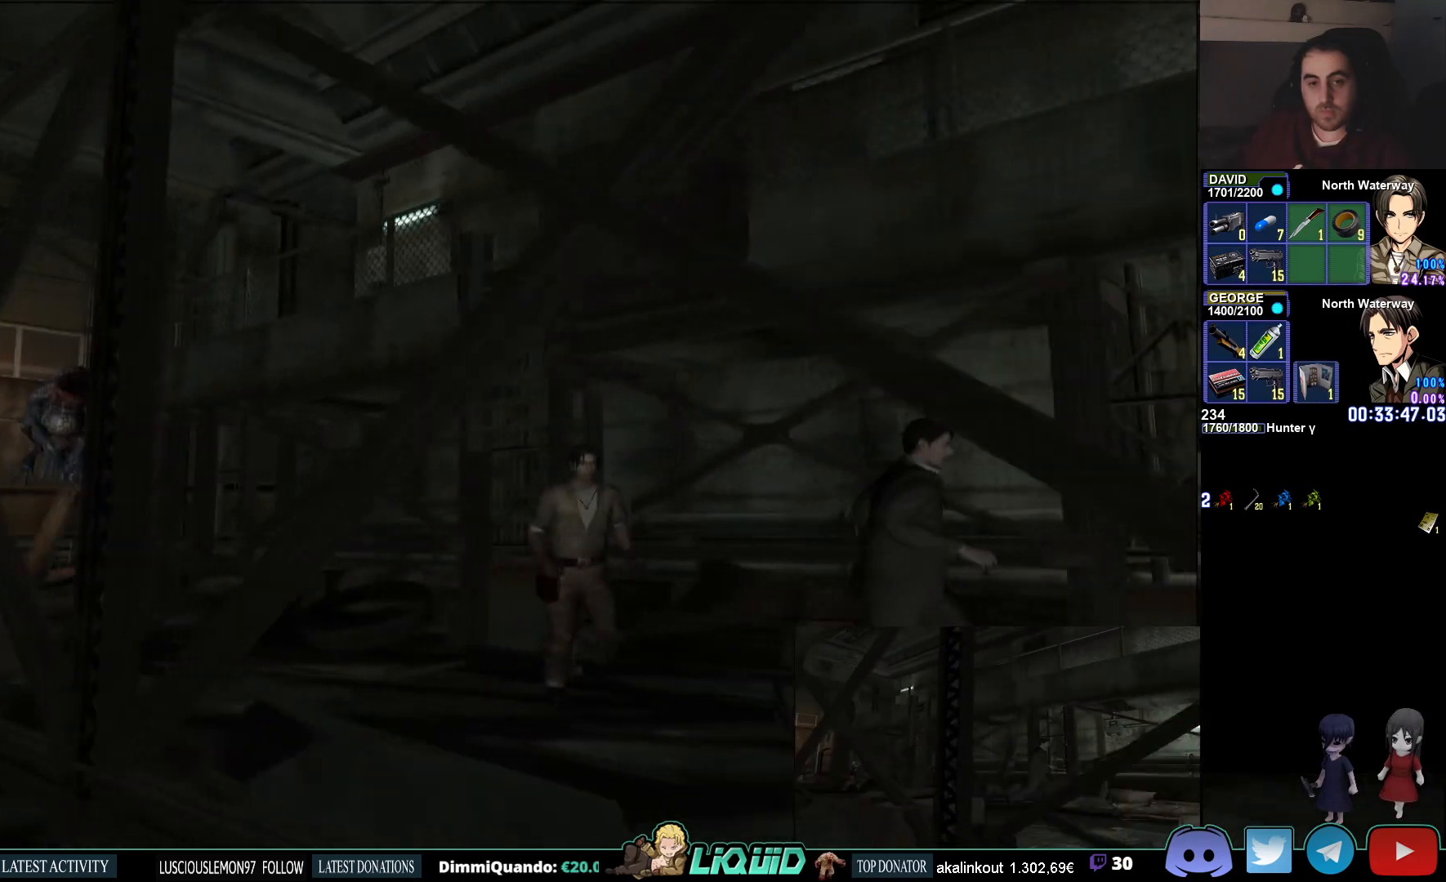
{"buttons": ["CIRCLE"], "left_stick": "down-right", "right_stick": "center", "events": [[50, "right_stick", "left"], [233, "right_stick", "center"]]}
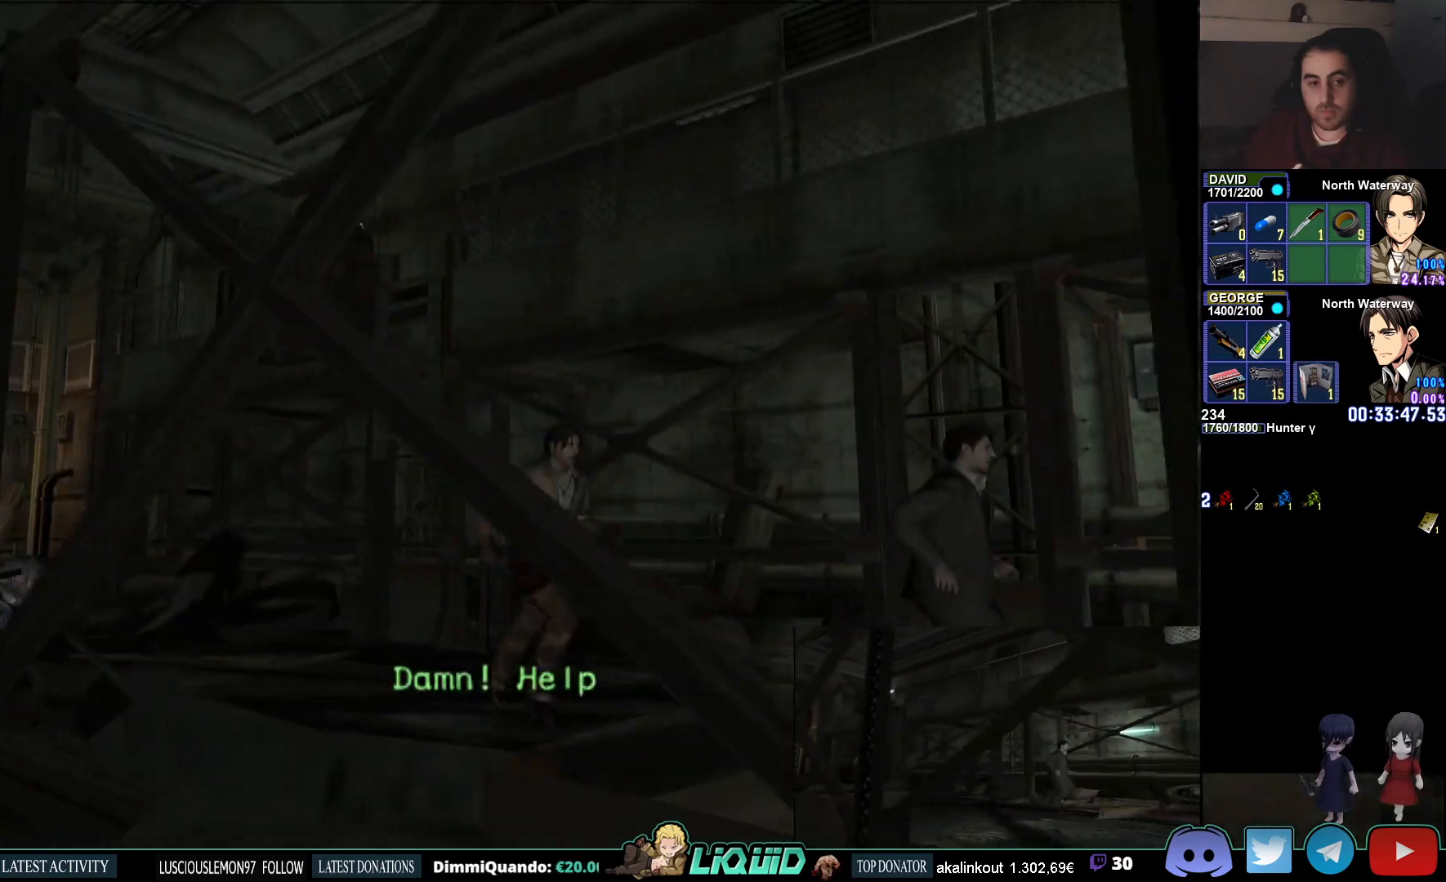
{"buttons": ["CIRCLE"], "left_stick": "down-right", "right_stick": "center", "events": []}
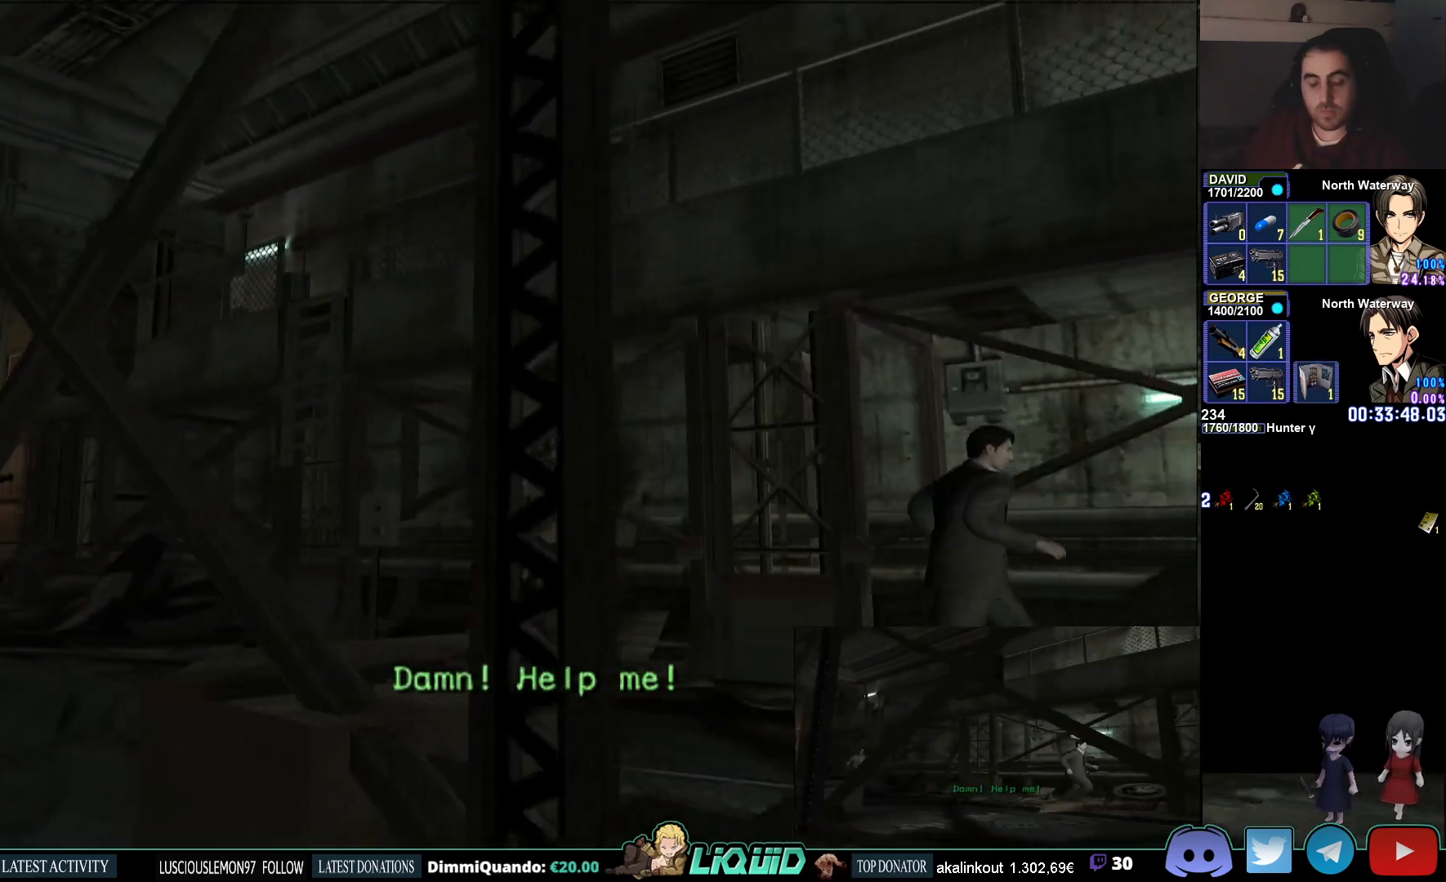
{"buttons": ["CIRCLE"], "left_stick": "down-right", "right_stick": "center", "events": []}
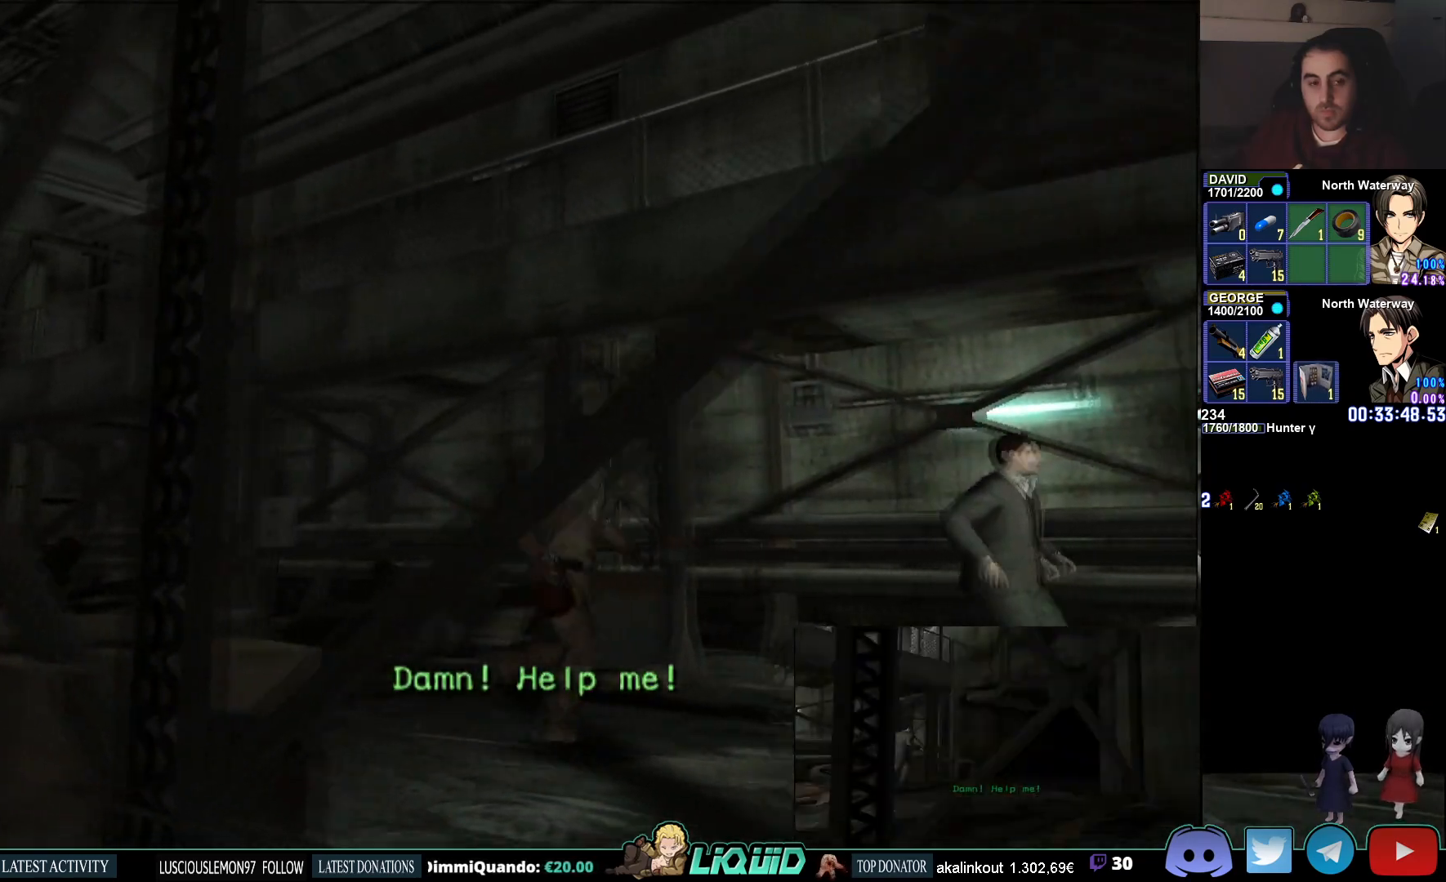
{"buttons": ["CIRCLE"], "left_stick": "down-right", "right_stick": "center", "events": []}
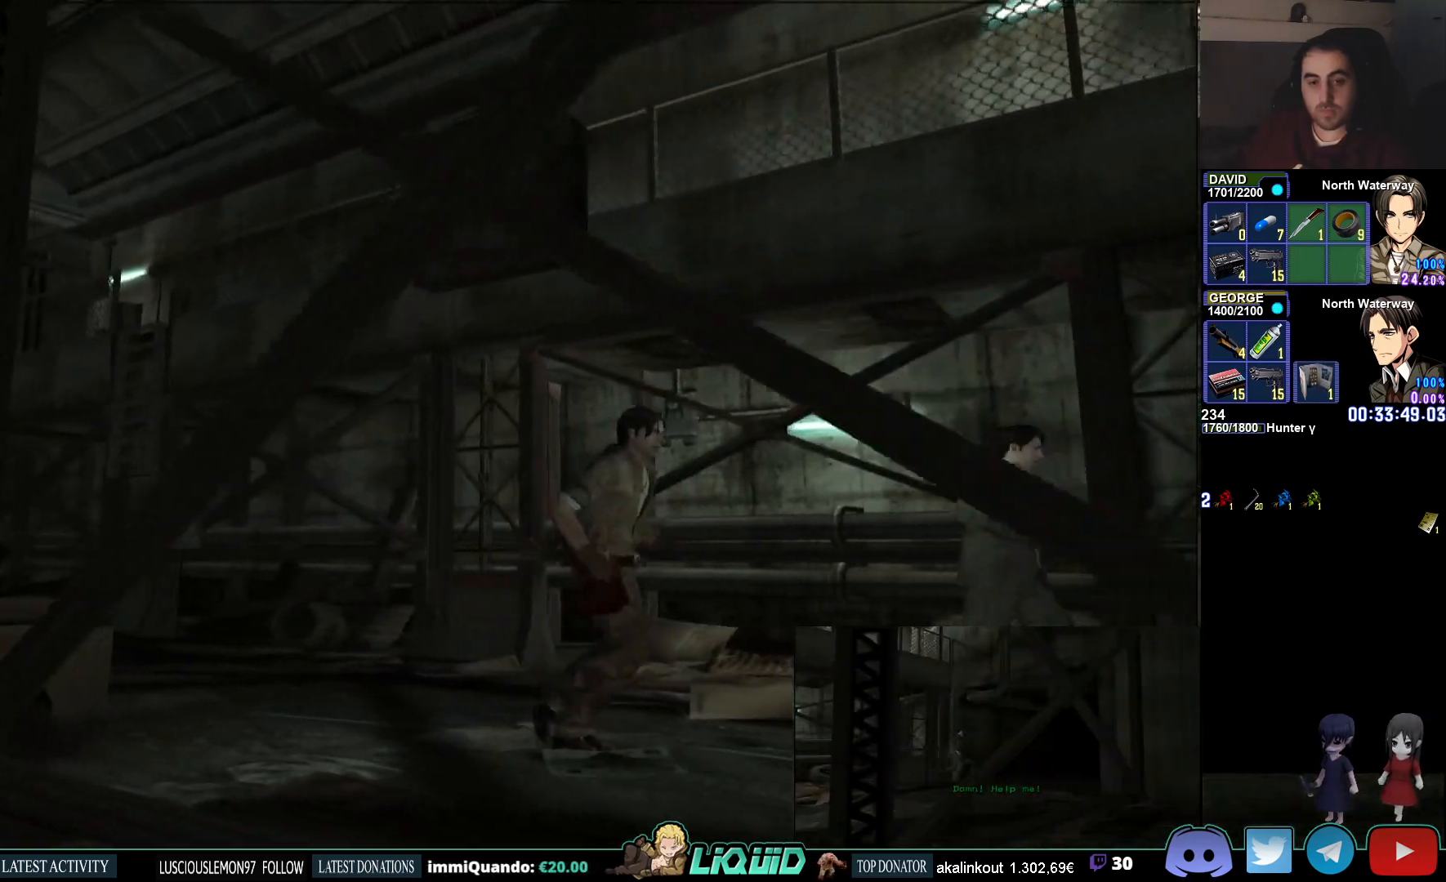
{"buttons": ["CIRCLE"], "left_stick": "down-right", "right_stick": "center", "events": []}
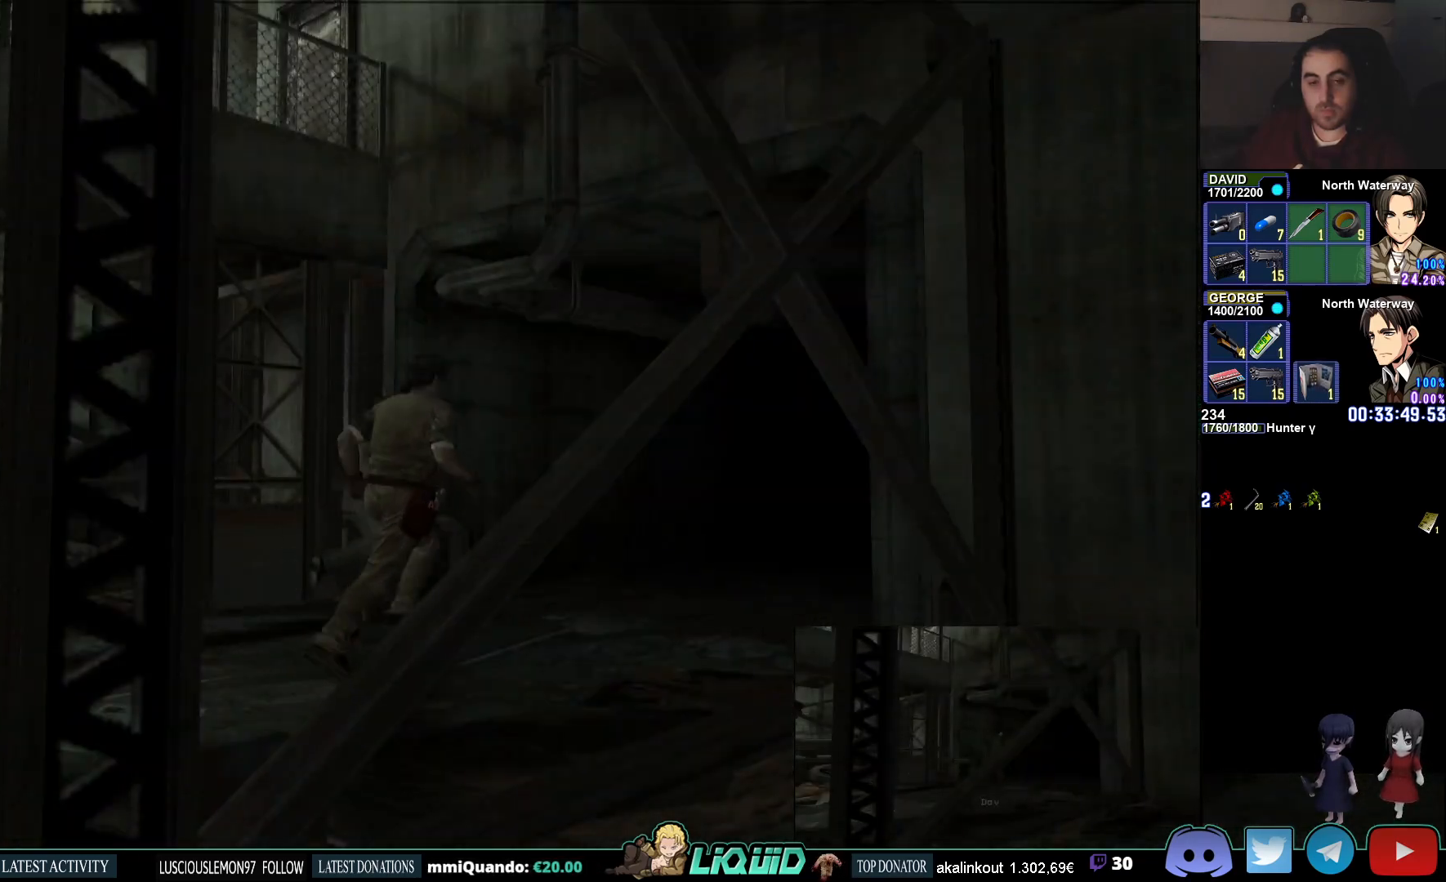
{"buttons": [], "left_stick": "right", "right_stick": "center", "events": [[233, "left_stick", "up-right"], [367, "CIRCLE", "up"], [367, "left_stick", "right"]]}
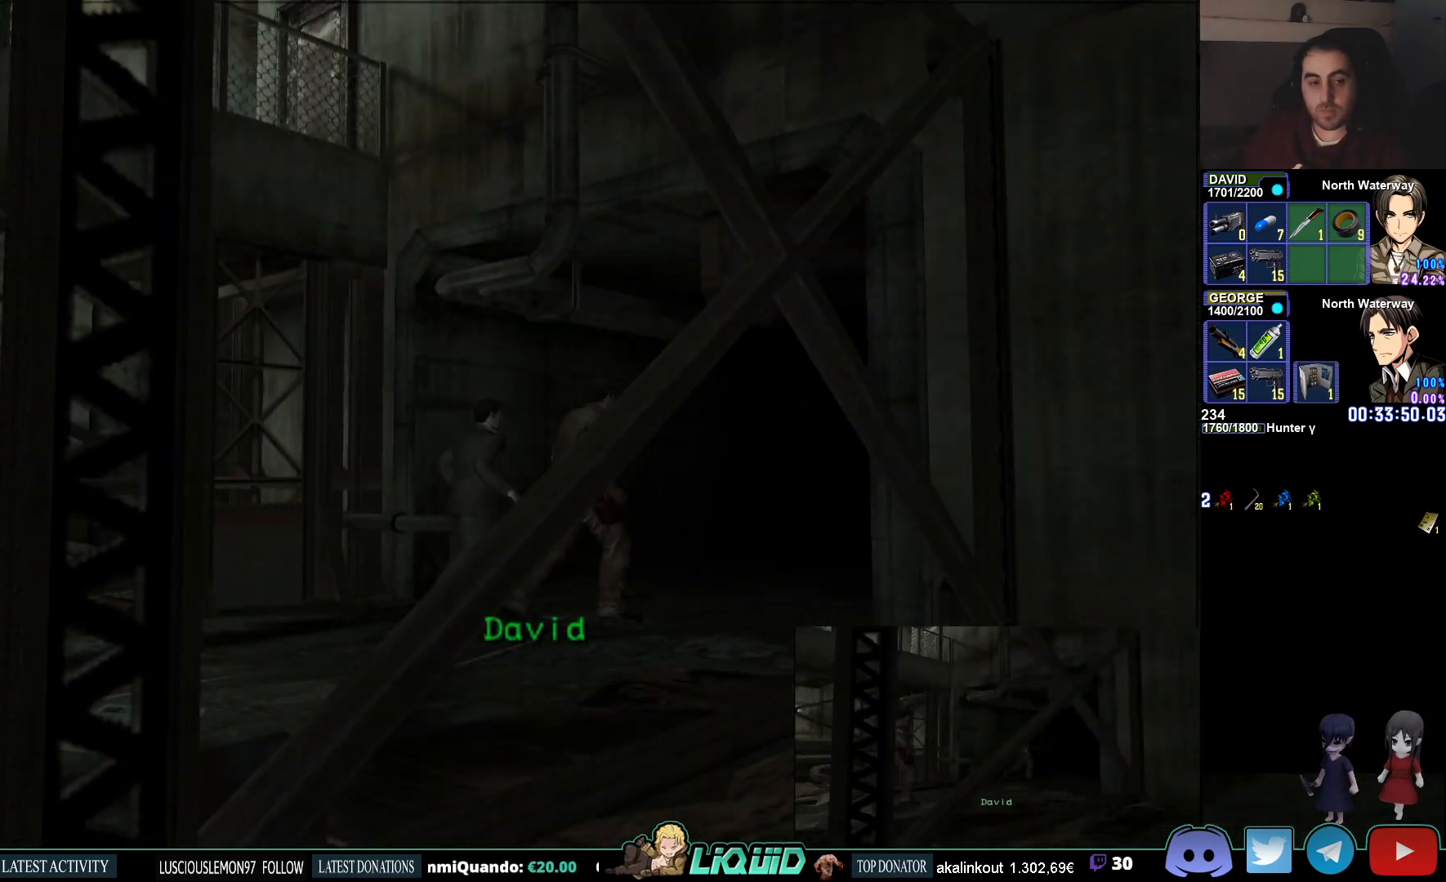
{"buttons": [], "left_stick": "center", "right_stick": "center", "events": [[267, "left_stick", "center"]]}
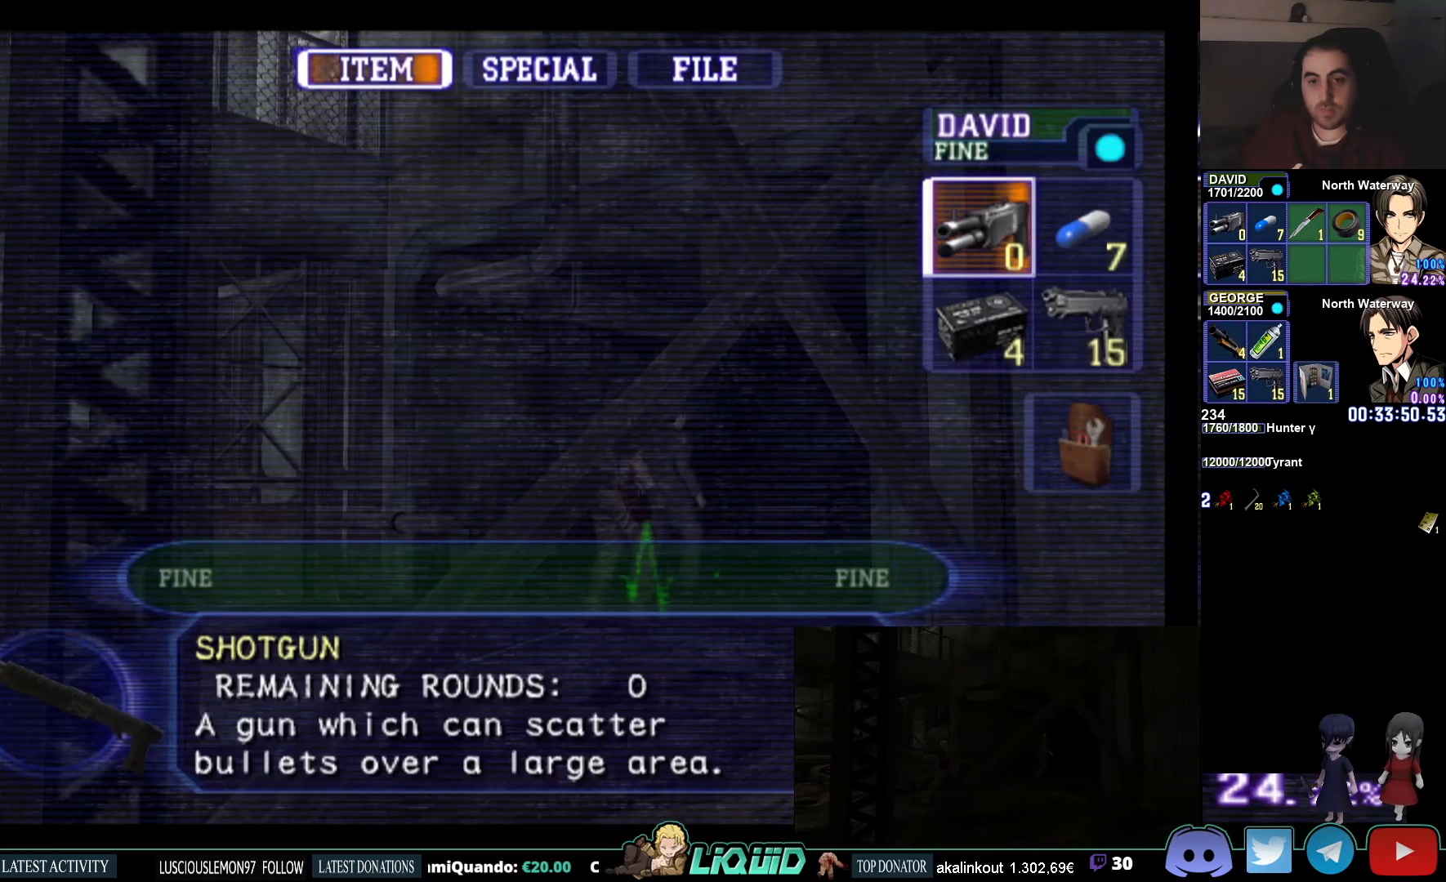
{"buttons": ["CIRCLE"], "left_stick": "up-right", "right_stick": "center", "events": [[17, "CIRCLE", "down"], [33, "left_stick", "right"], [117, "CIRCLE", "up"], [167, "CIRCLE", "down"], [250, "left_stick", "up-right"]]}
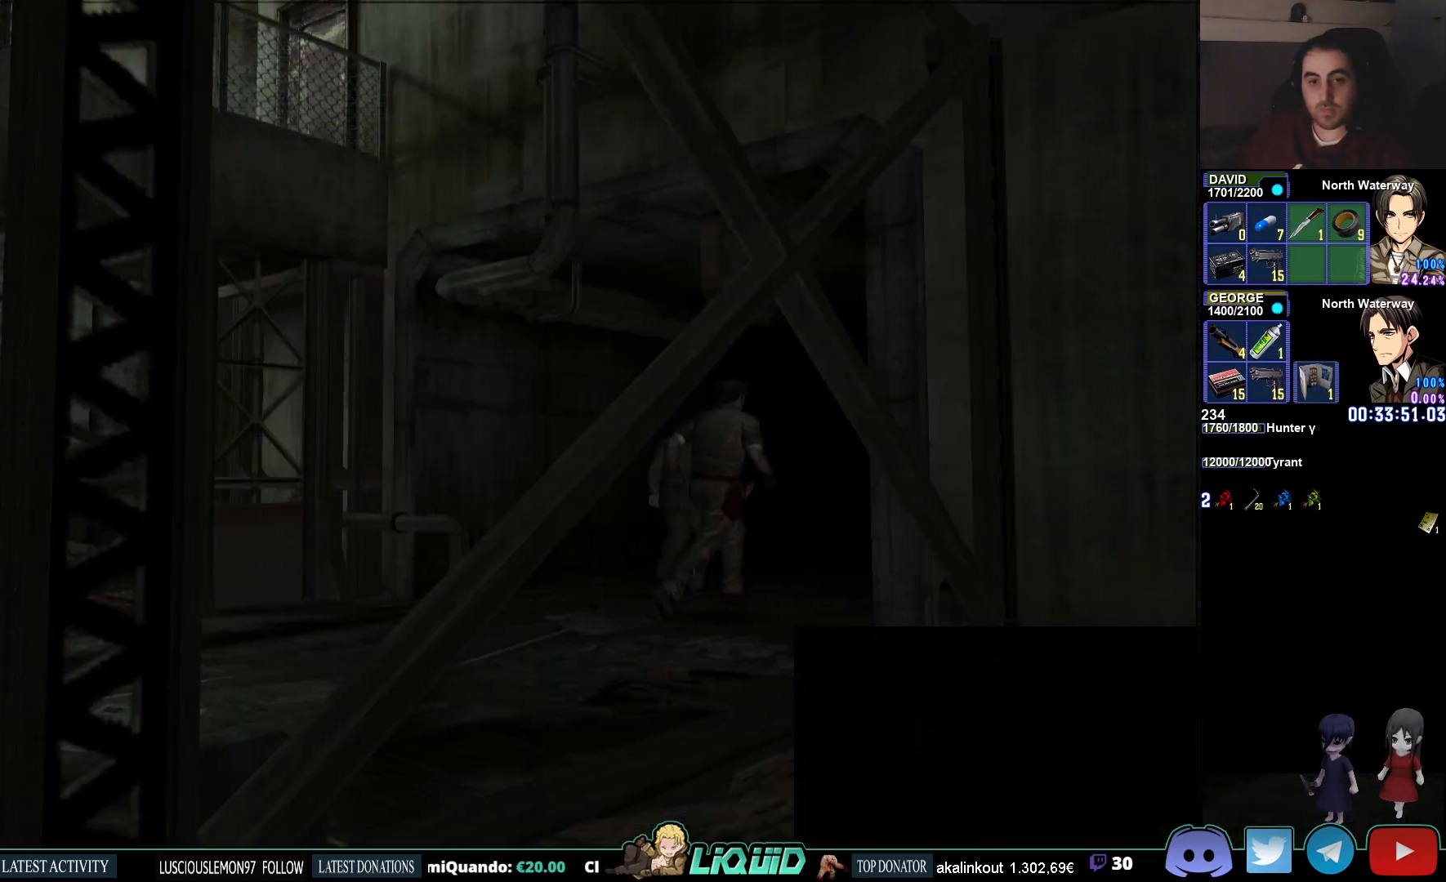
{"buttons": ["CIRCLE"], "left_stick": "up-right", "right_stick": "center", "events": []}
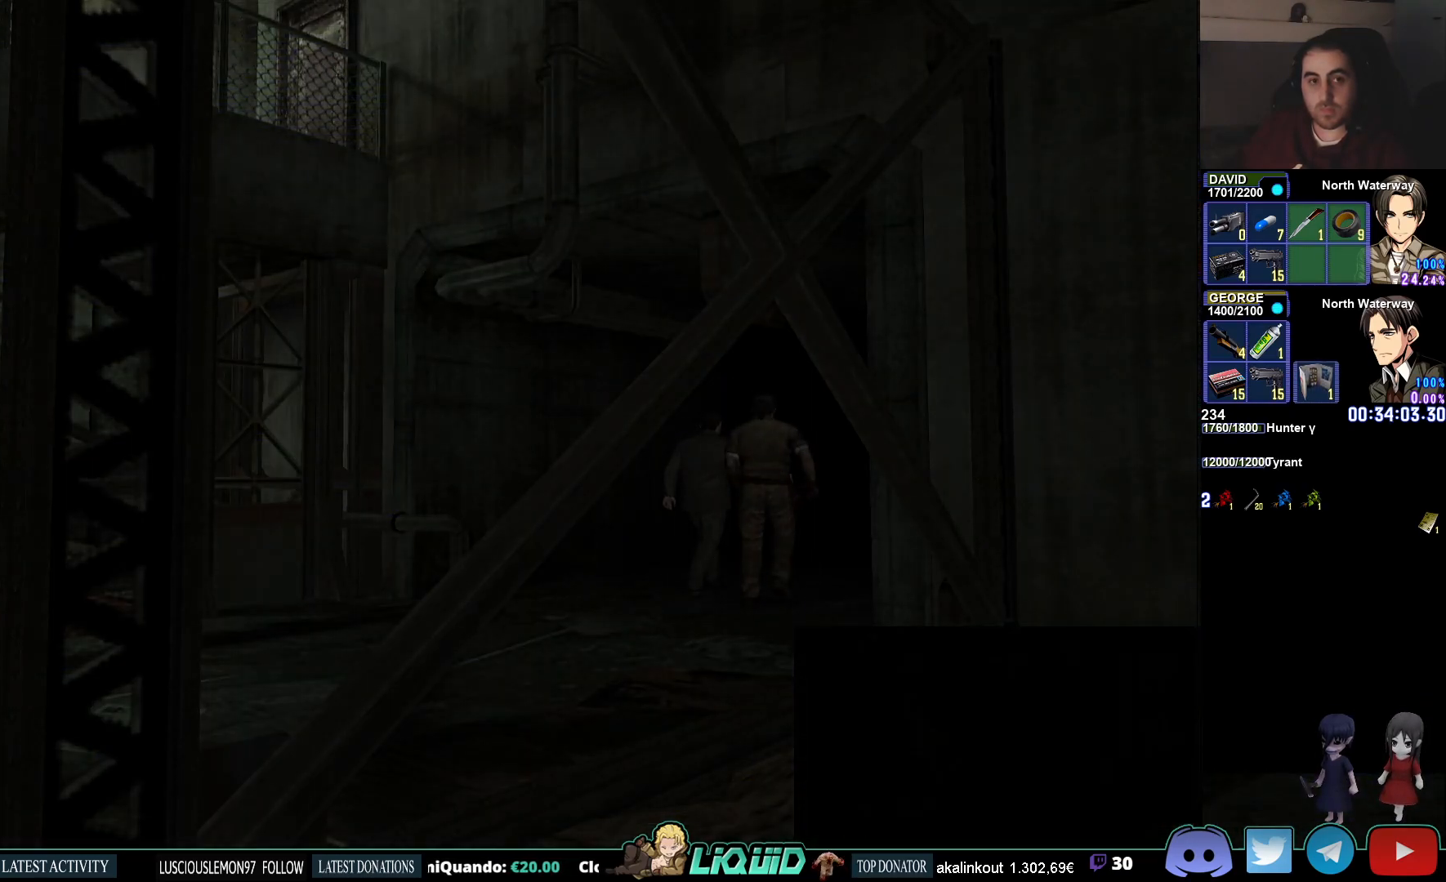
{"buttons": [], "left_stick": "center", "right_stick": "center", "events": [[217, "CIRCLE", "up"], [250, "left_stick", "center"]]}
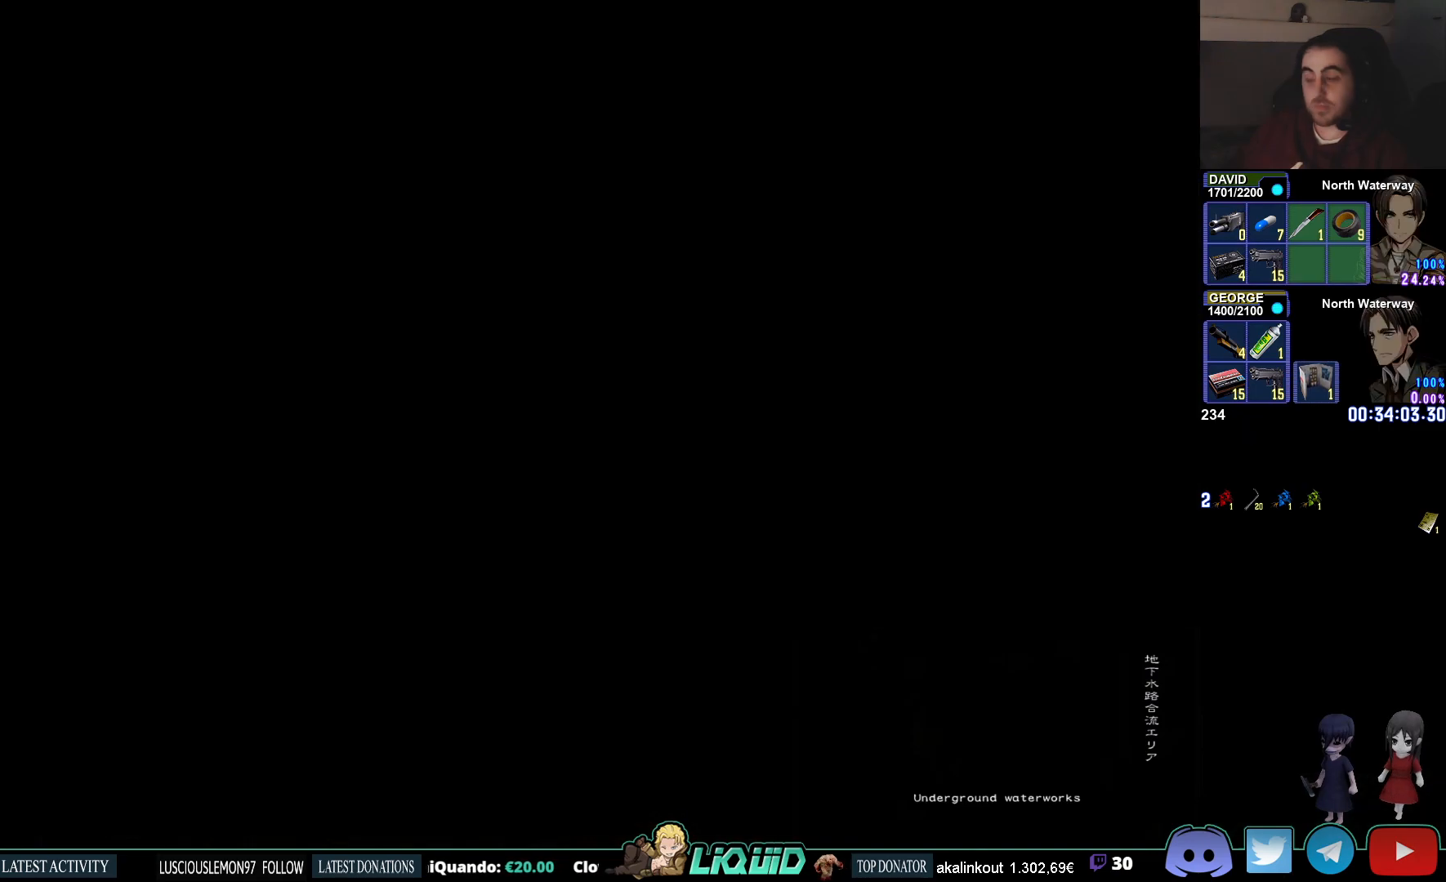
{"buttons": [], "left_stick": "center", "right_stick": "center", "events": []}
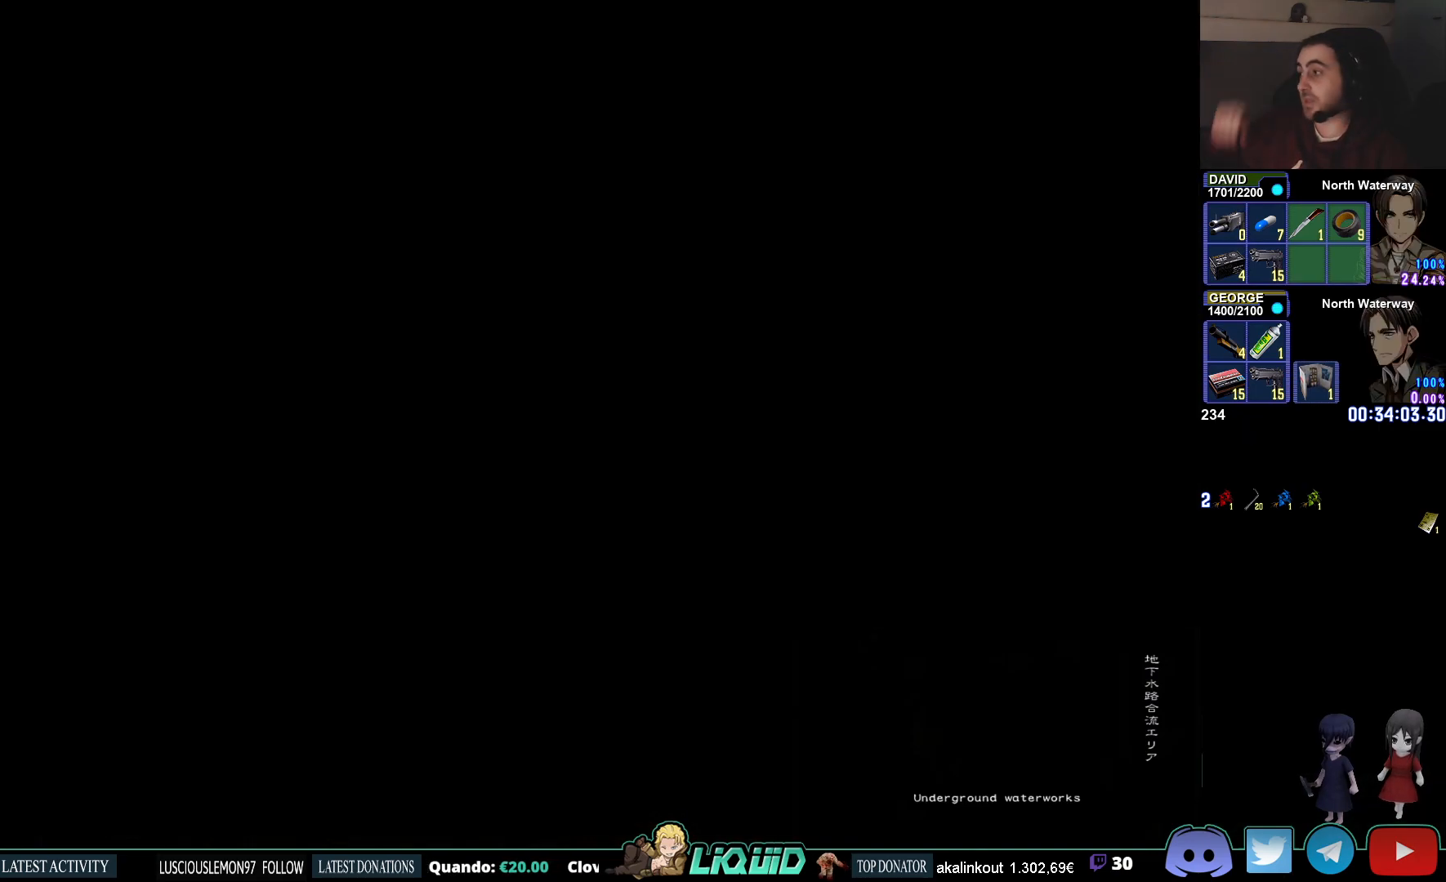
{"buttons": [], "left_stick": "center", "right_stick": "center", "events": []}
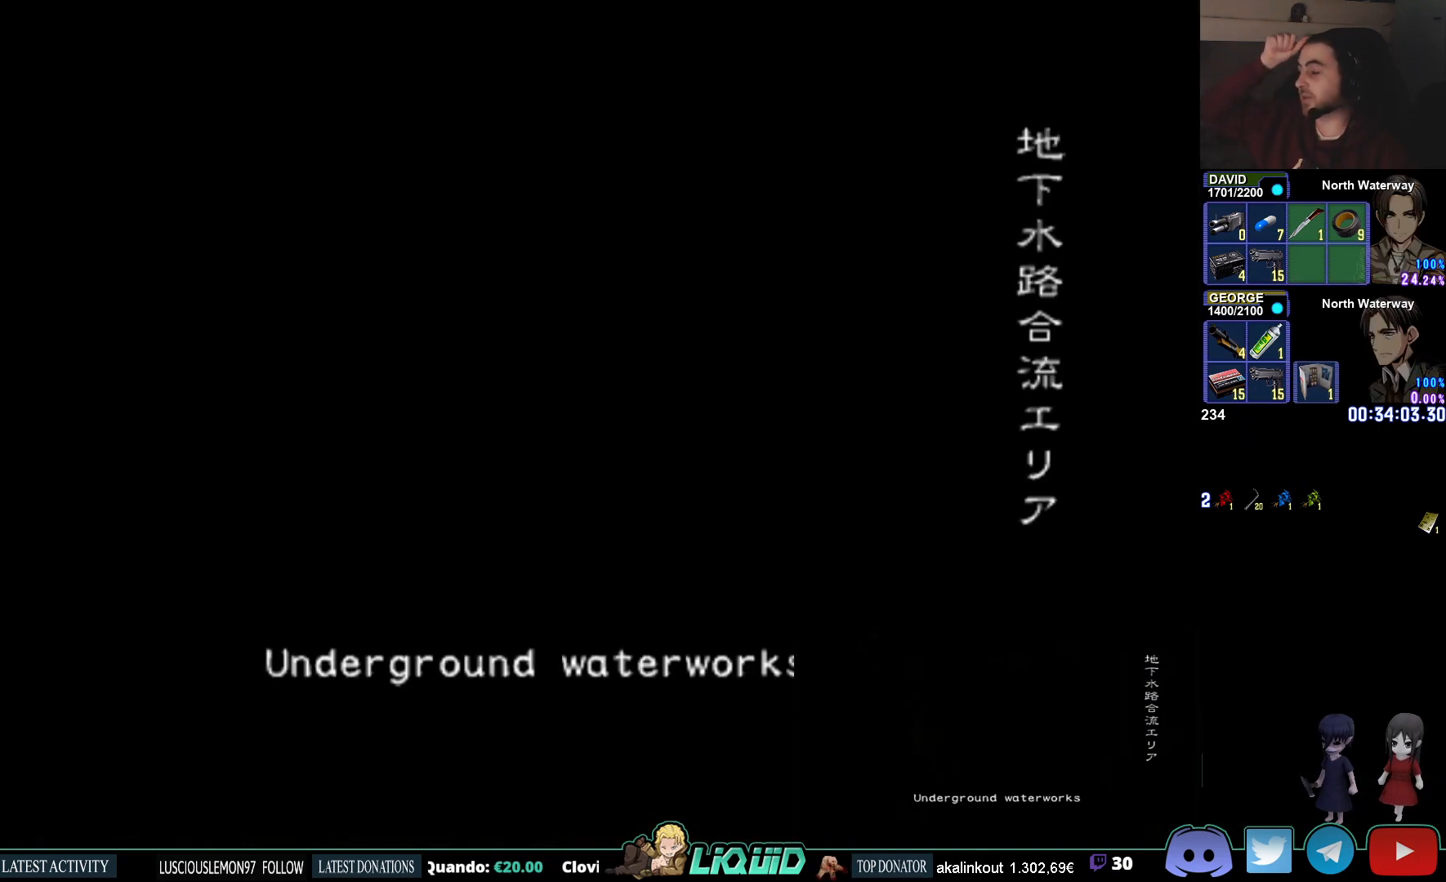
{"buttons": [], "left_stick": "center", "right_stick": "center", "events": []}
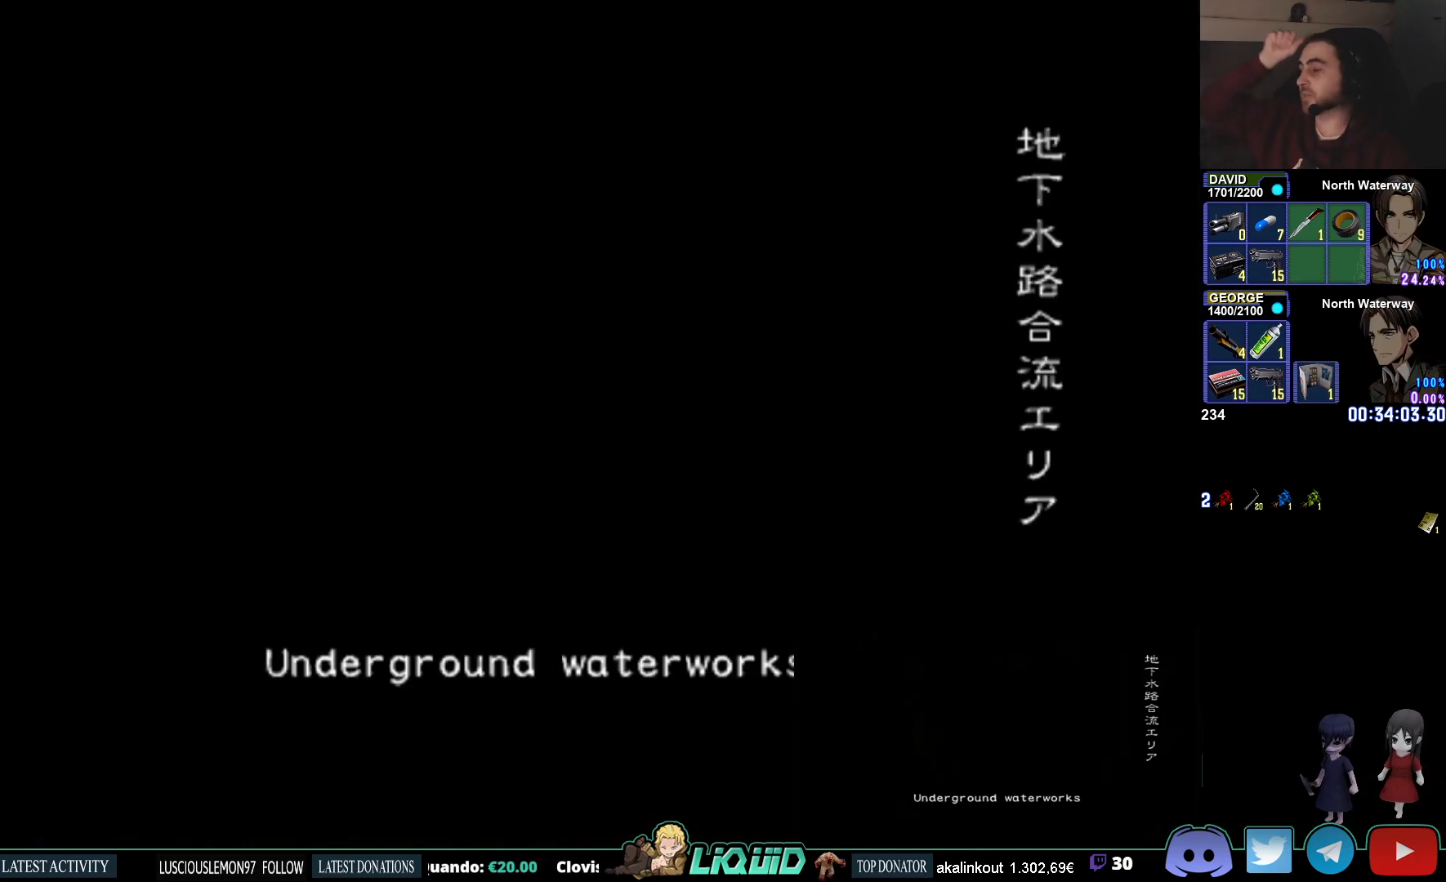
{"buttons": [], "left_stick": "center", "right_stick": "center", "events": []}
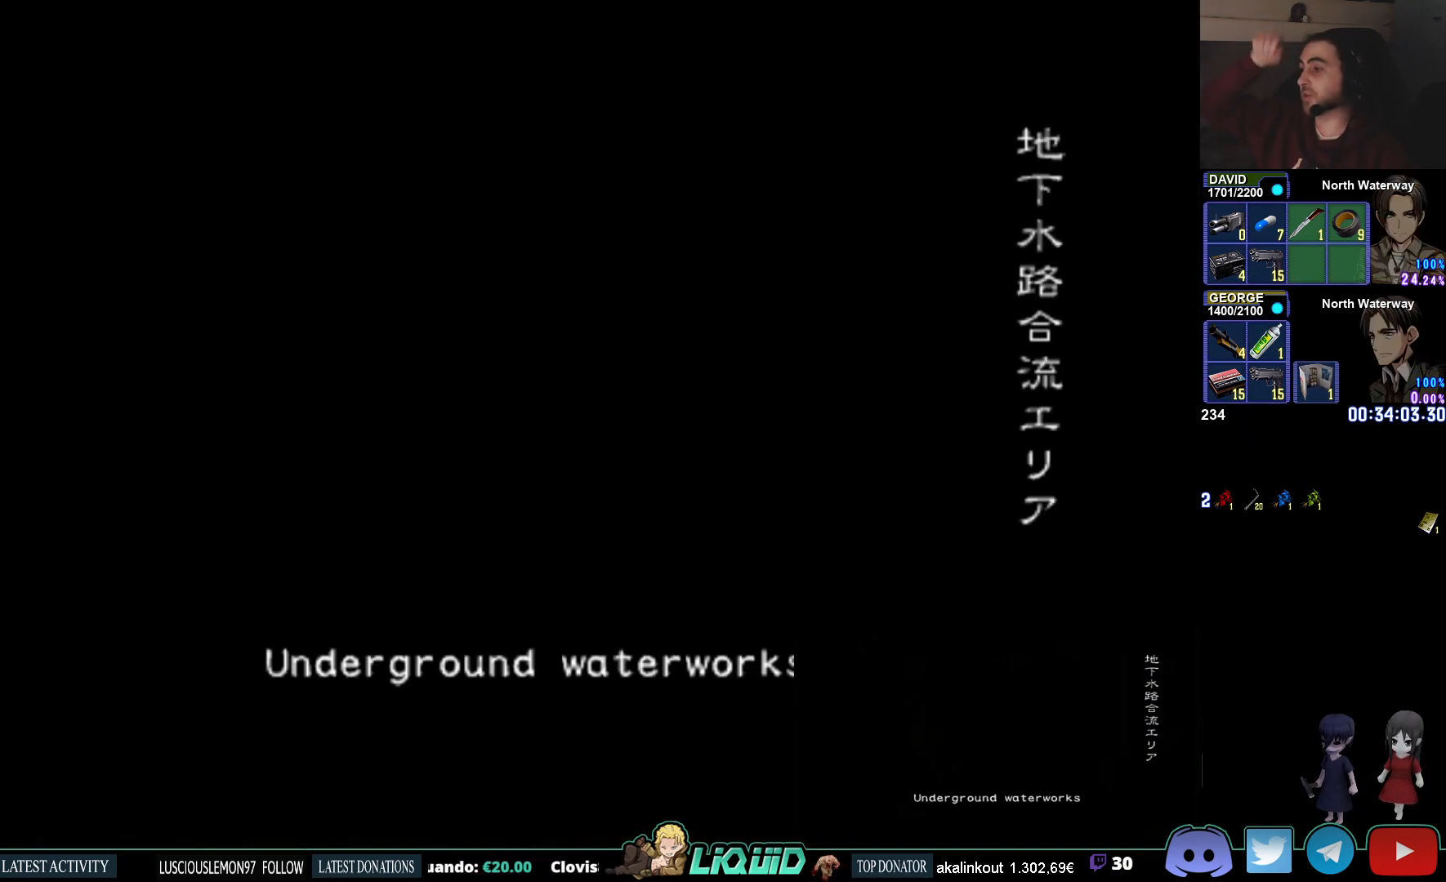
{"buttons": [], "left_stick": "center", "right_stick": "center", "events": []}
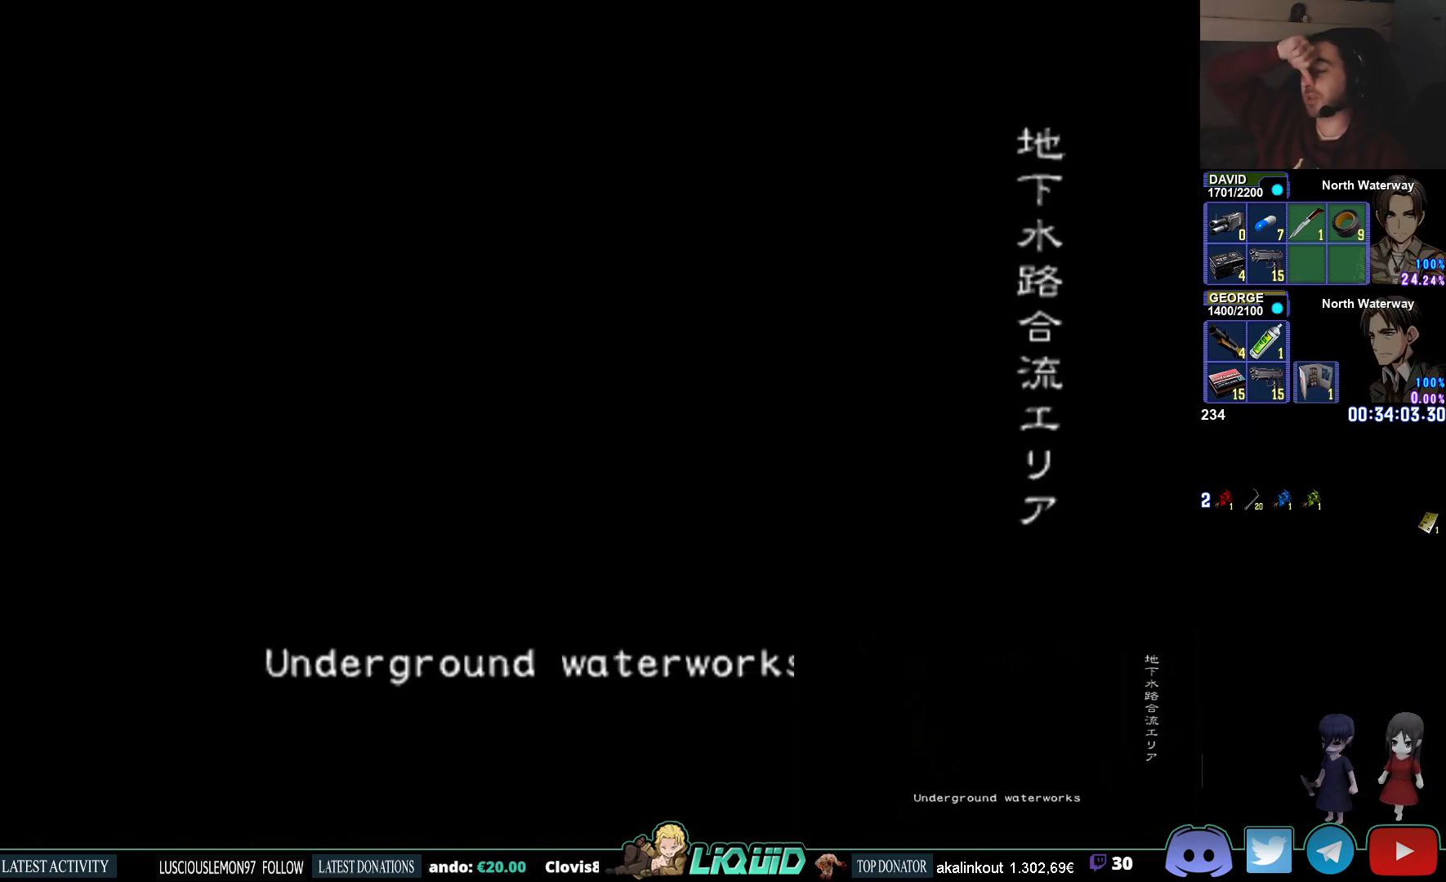
{"buttons": [], "left_stick": "center", "right_stick": "center", "events": []}
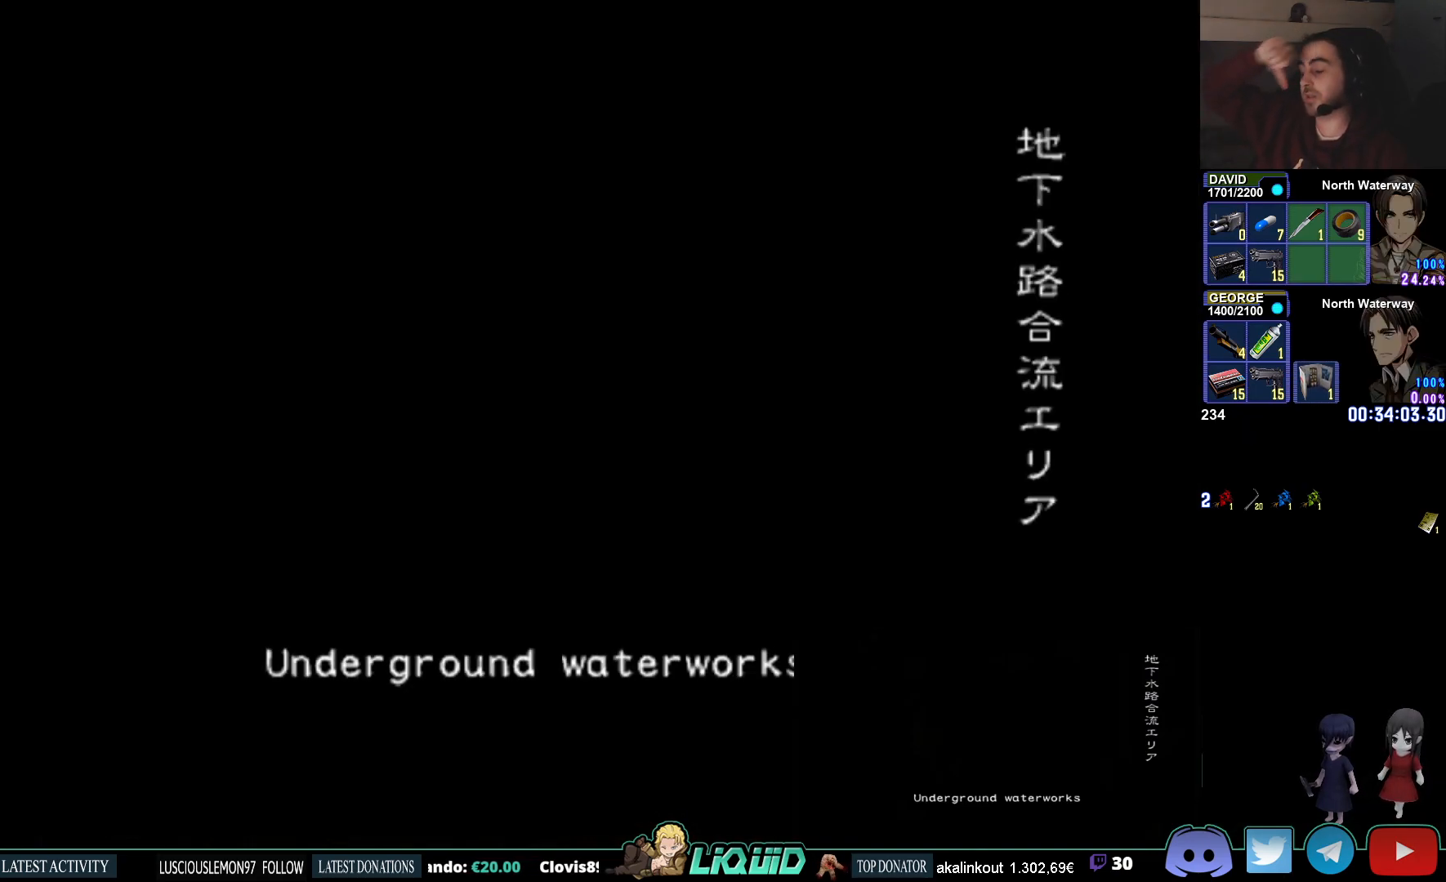
{"buttons": [], "left_stick": "center", "right_stick": "center", "events": []}
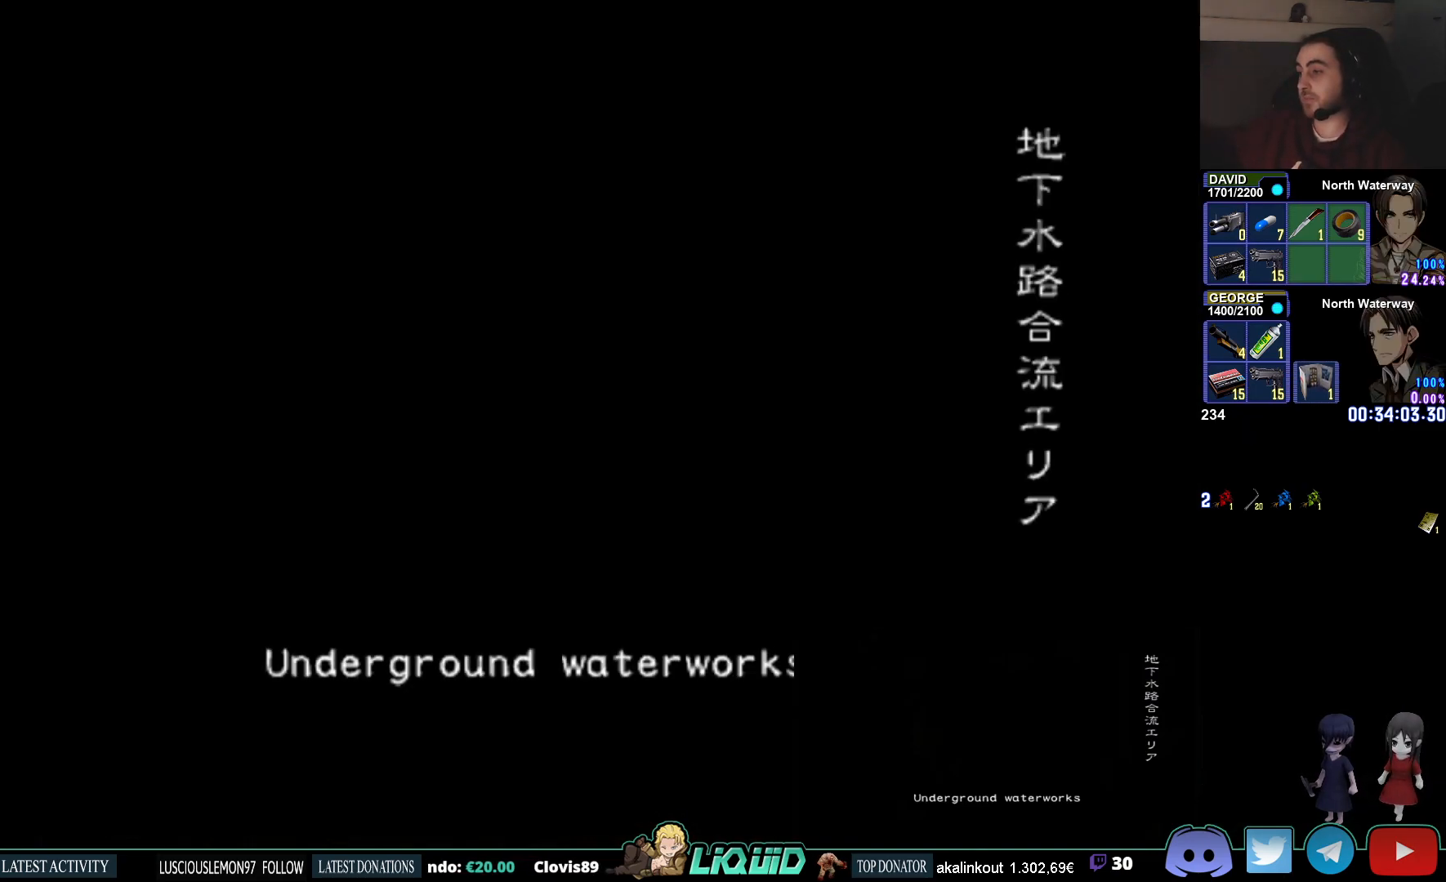
{"buttons": [], "left_stick": "center", "right_stick": "center", "events": []}
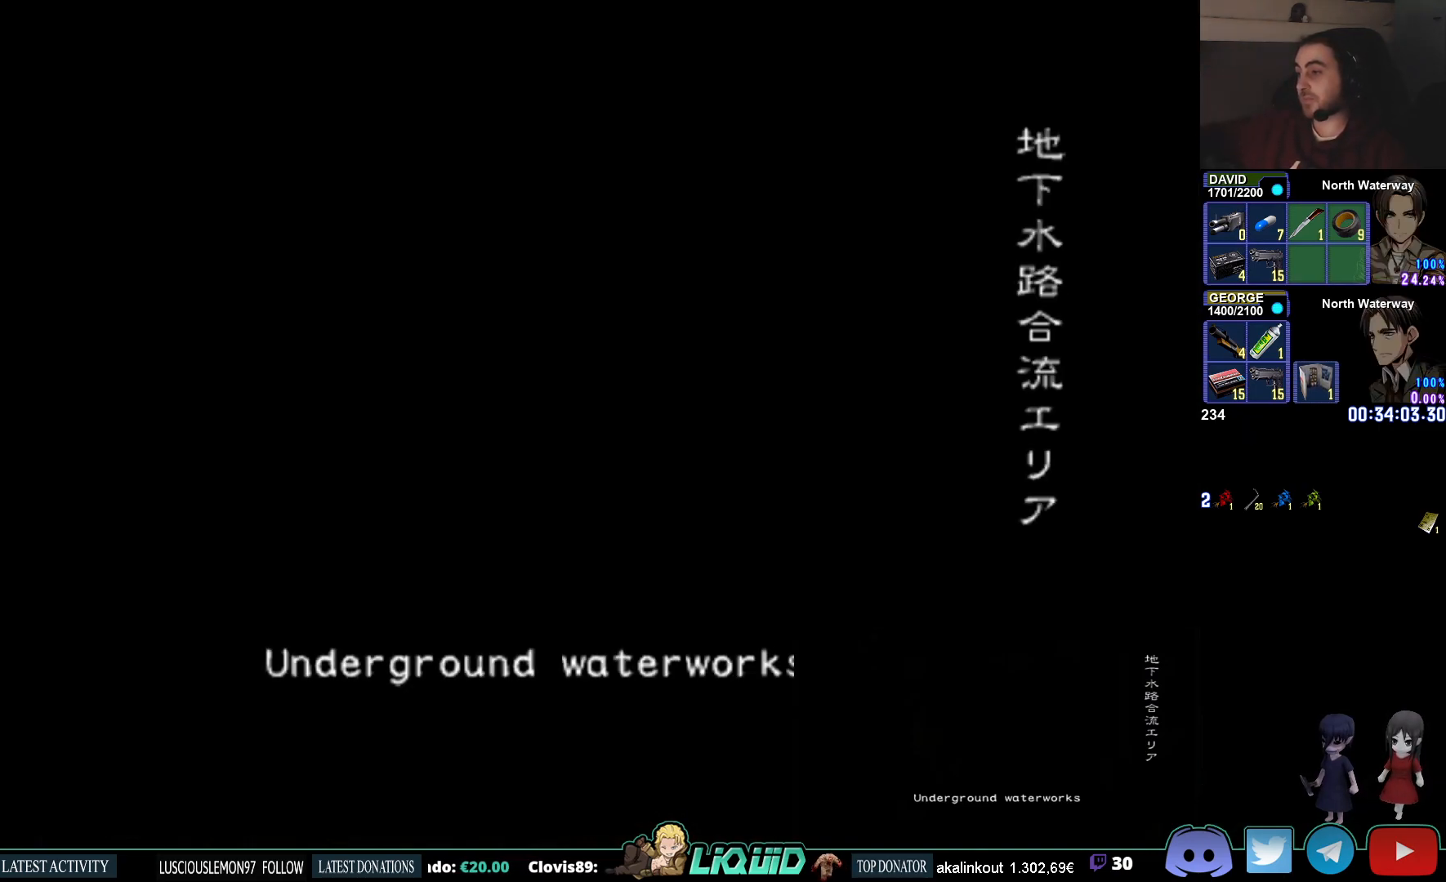
{"buttons": [], "left_stick": "center", "right_stick": "center", "events": [[233, "L3", "down"], [350, "L3", "up"]]}
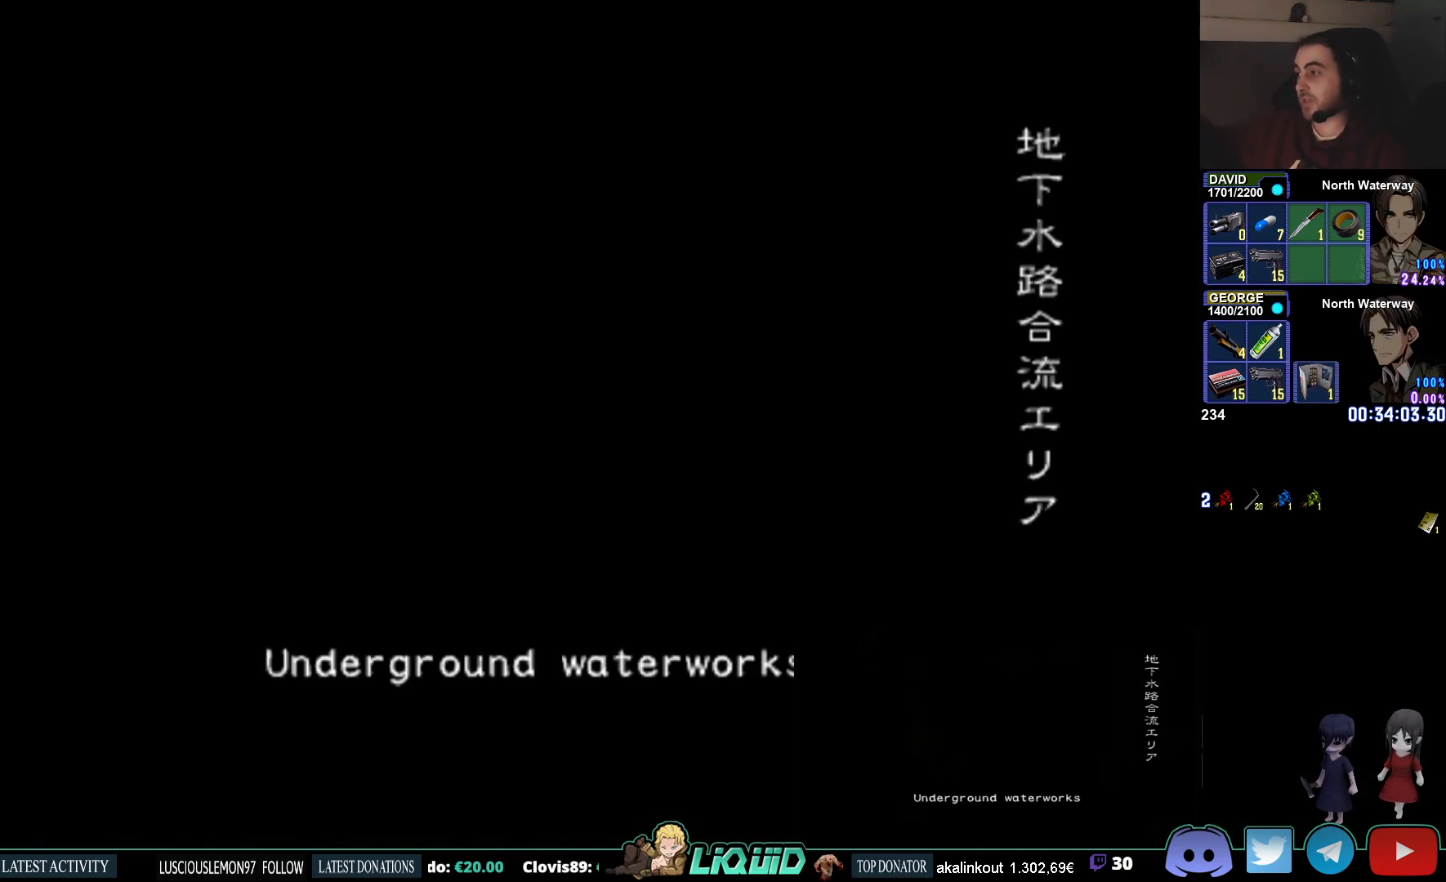
{"buttons": [], "left_stick": "center", "right_stick": "center", "events": []}
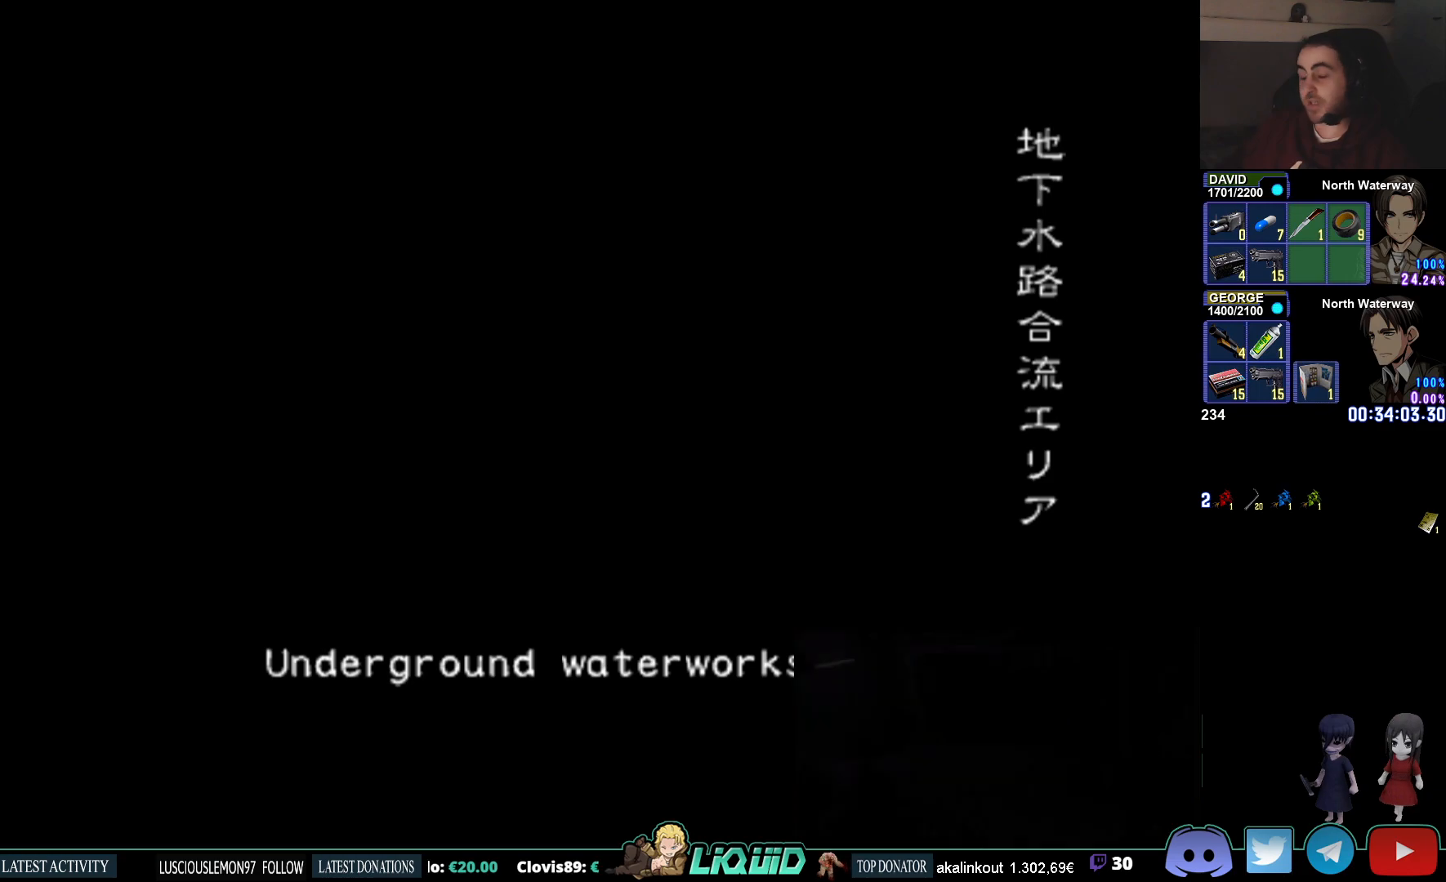
{"buttons": [], "left_stick": "center", "right_stick": "center", "events": []}
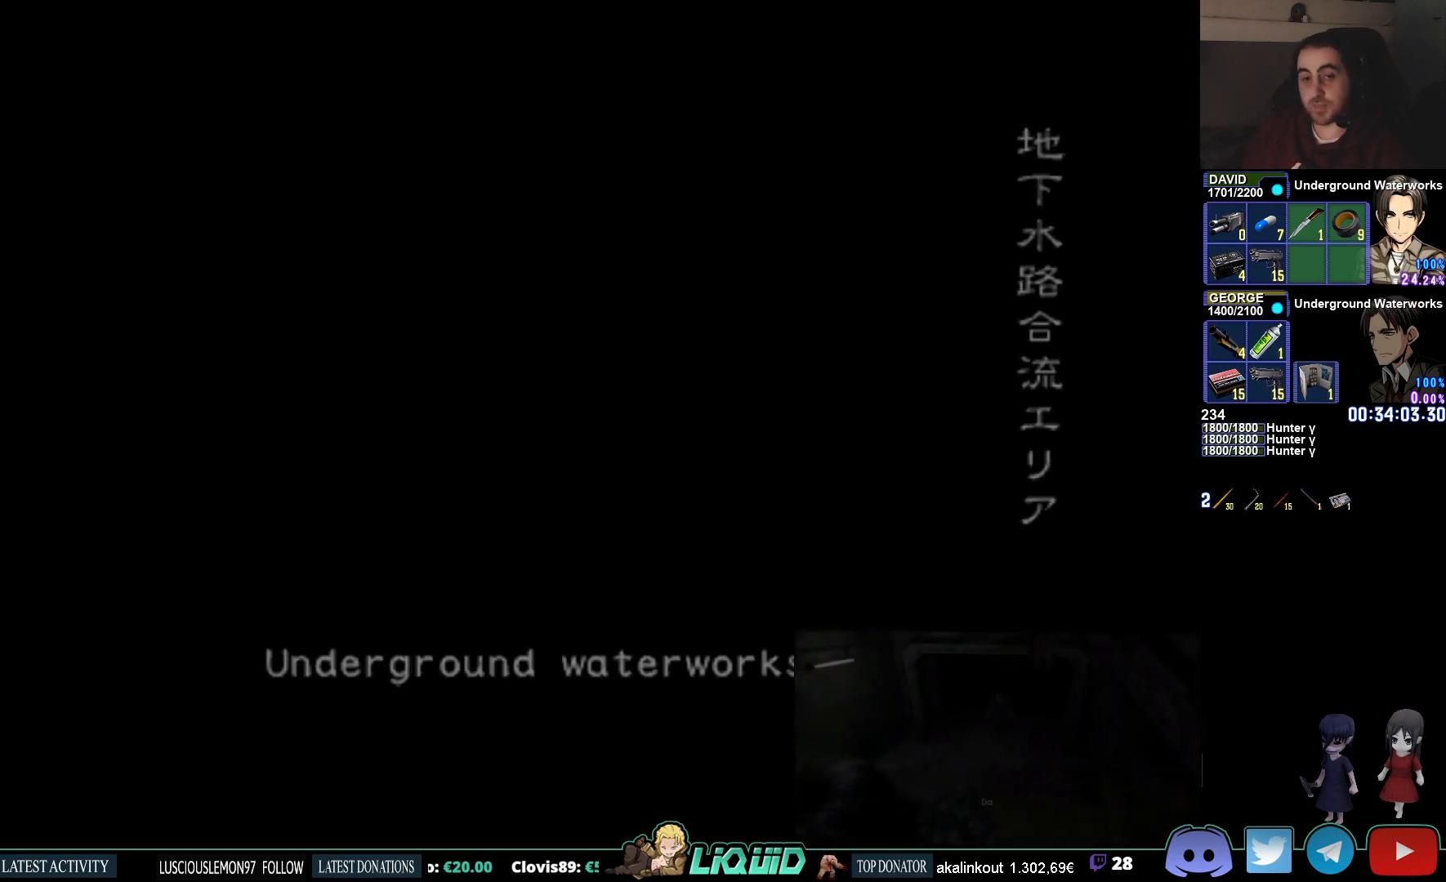
{"buttons": ["SQUARE"], "left_stick": "center", "right_stick": "center", "events": [[267, "L3", "down"], [400, "L3", "up"], [483, "SQUARE", "down"]]}
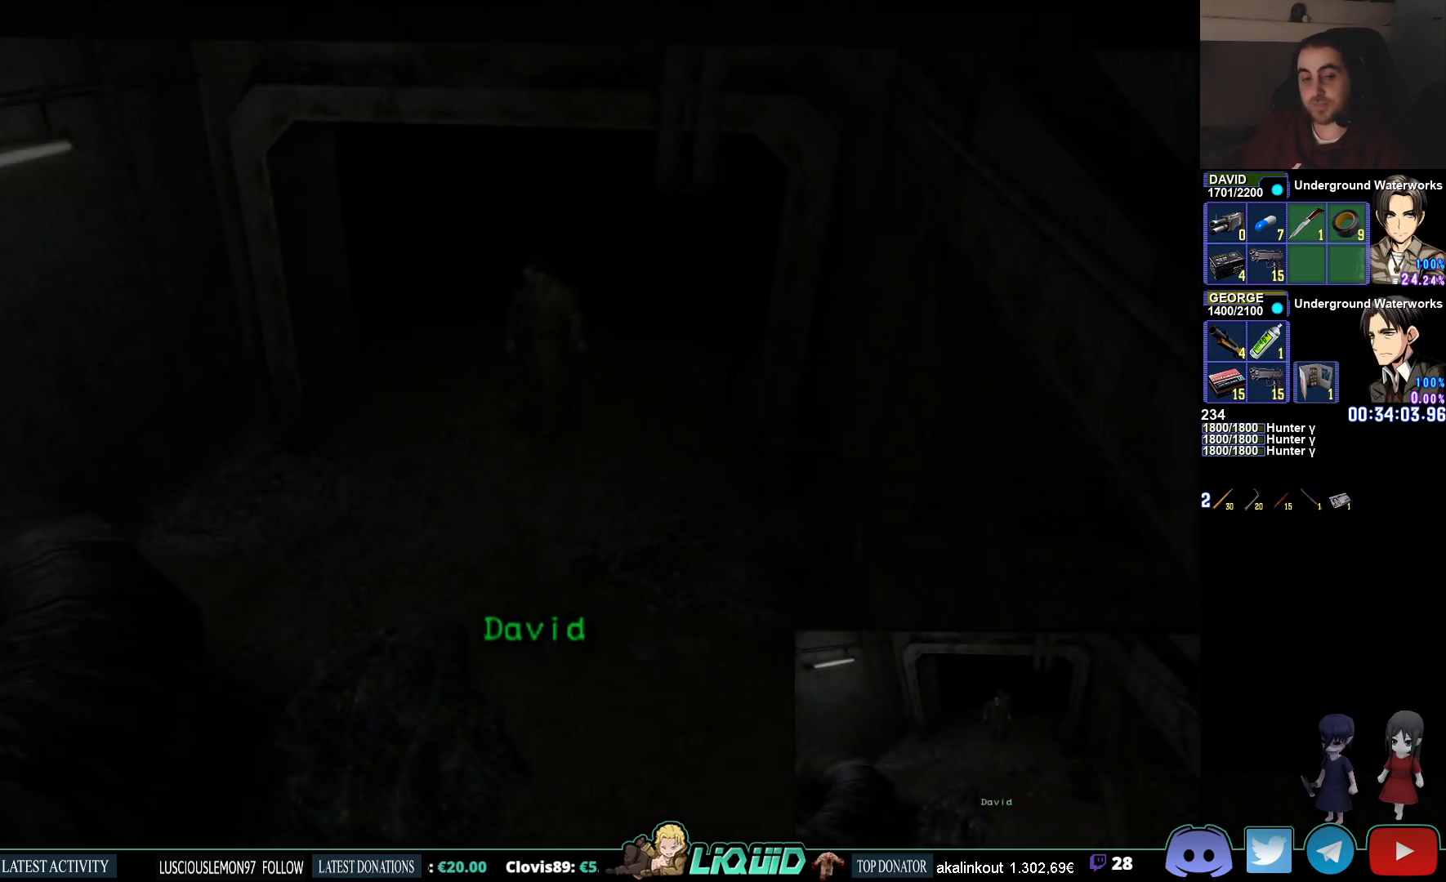
{"buttons": [], "left_stick": "center", "right_stick": "center", "events": [[133, "SQUARE", "up"]]}
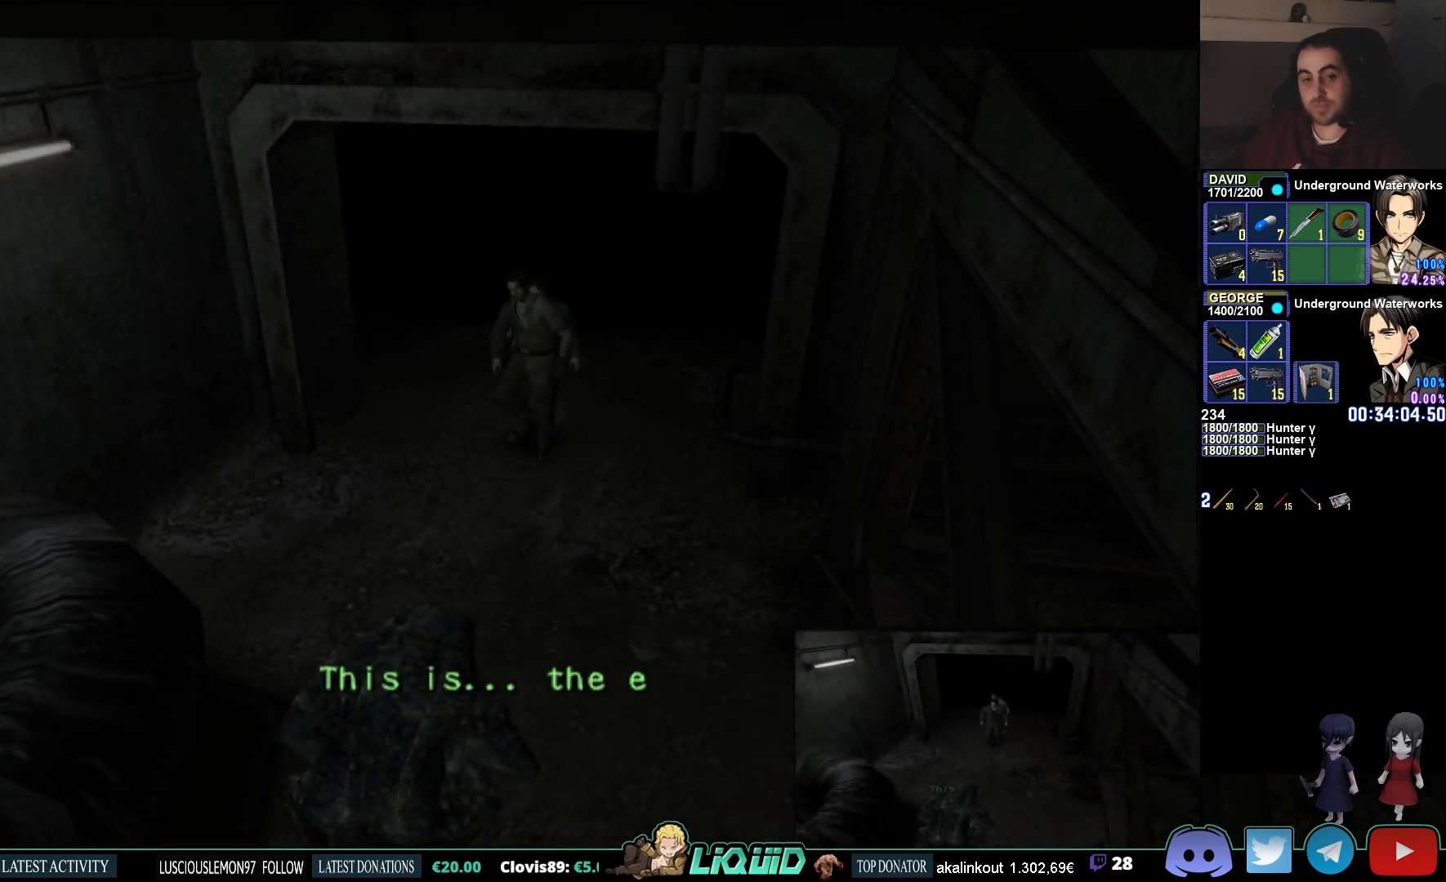
{"buttons": ["CIRCLE"], "left_stick": "down", "right_stick": "center", "events": [[283, "left_stick", "down"], [367, "CIRCLE", "down"]]}